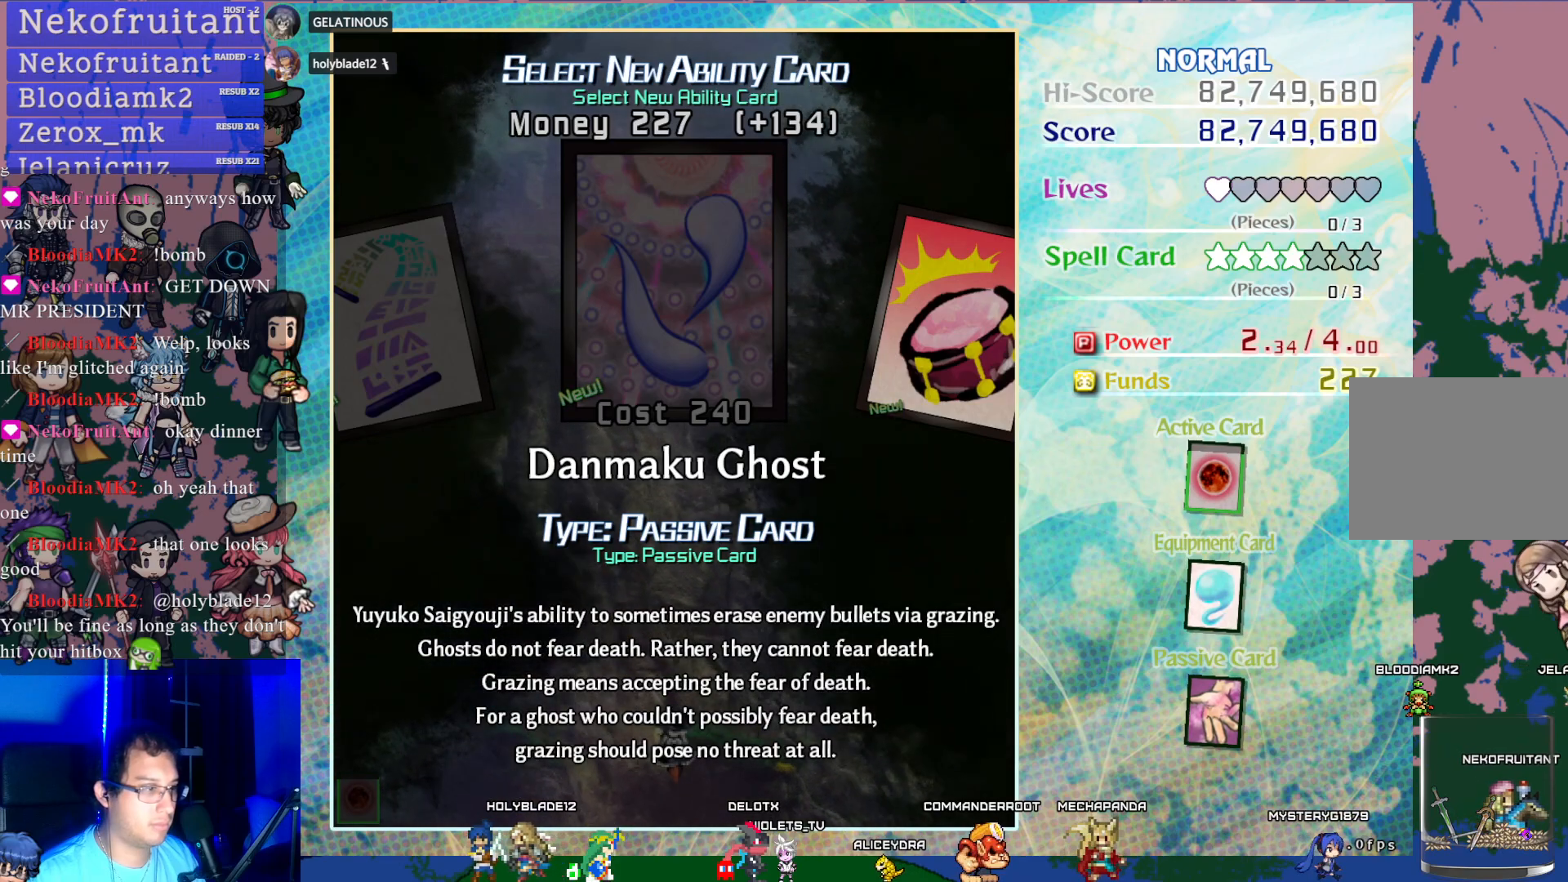
Gameplay with a controller (PlayStation layout); each line is a JSON object with the inputs held at the frame after it. "events" lists button and stick changes between this image and that frame as [ms after this image, input, new state], when the widget could be followed in between. Not read: L3 R3 right_stick.
{"buttons": [], "left_stick": "center", "events": []}
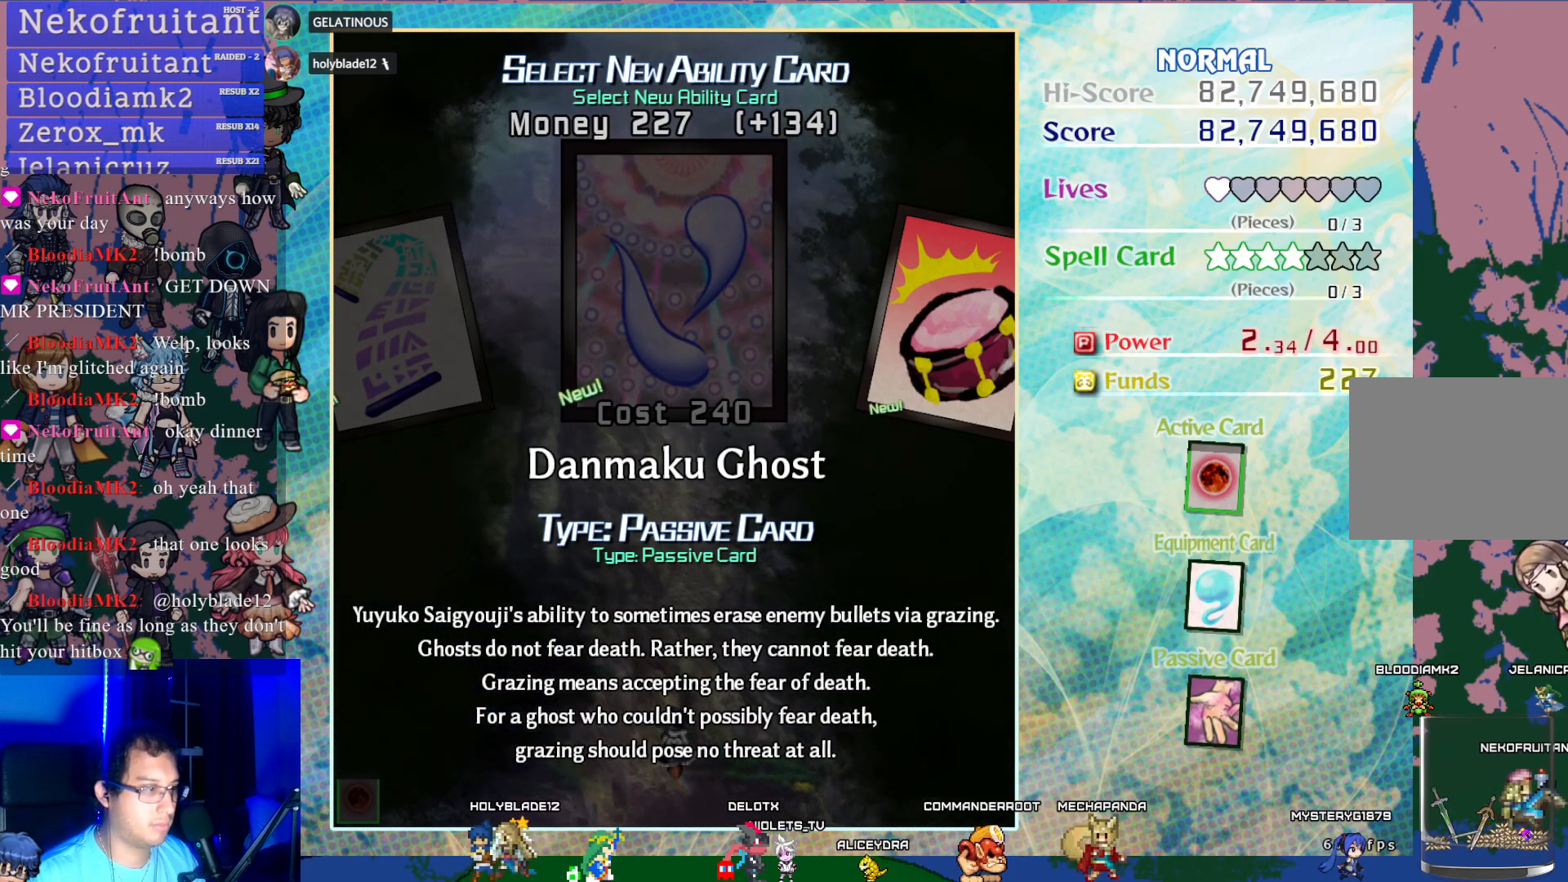
{"buttons": [], "left_stick": "center", "events": []}
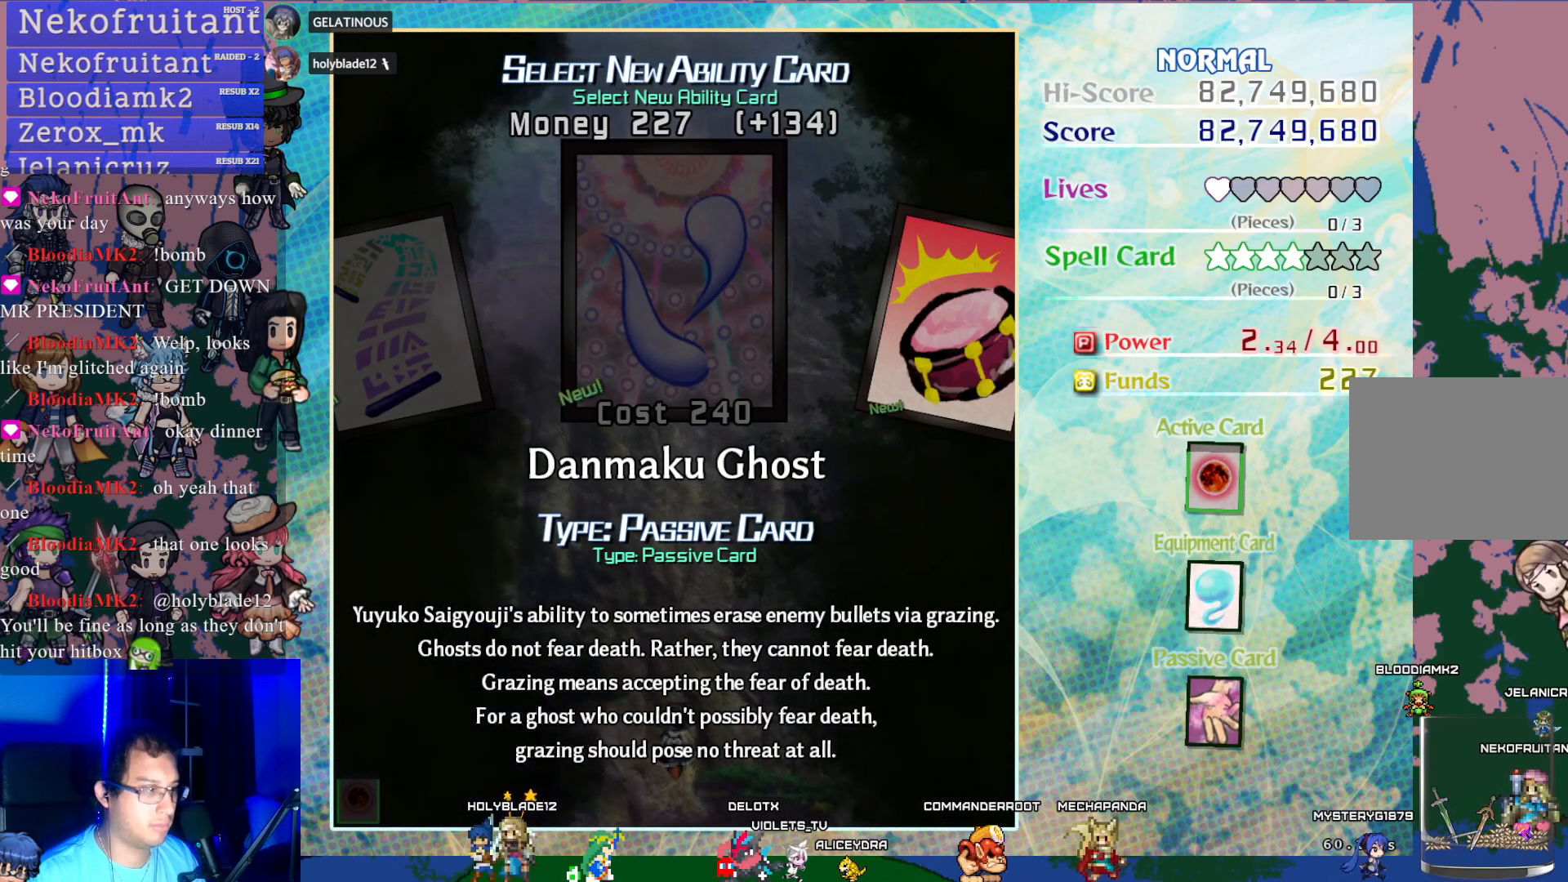
{"buttons": [], "left_stick": "center", "events": []}
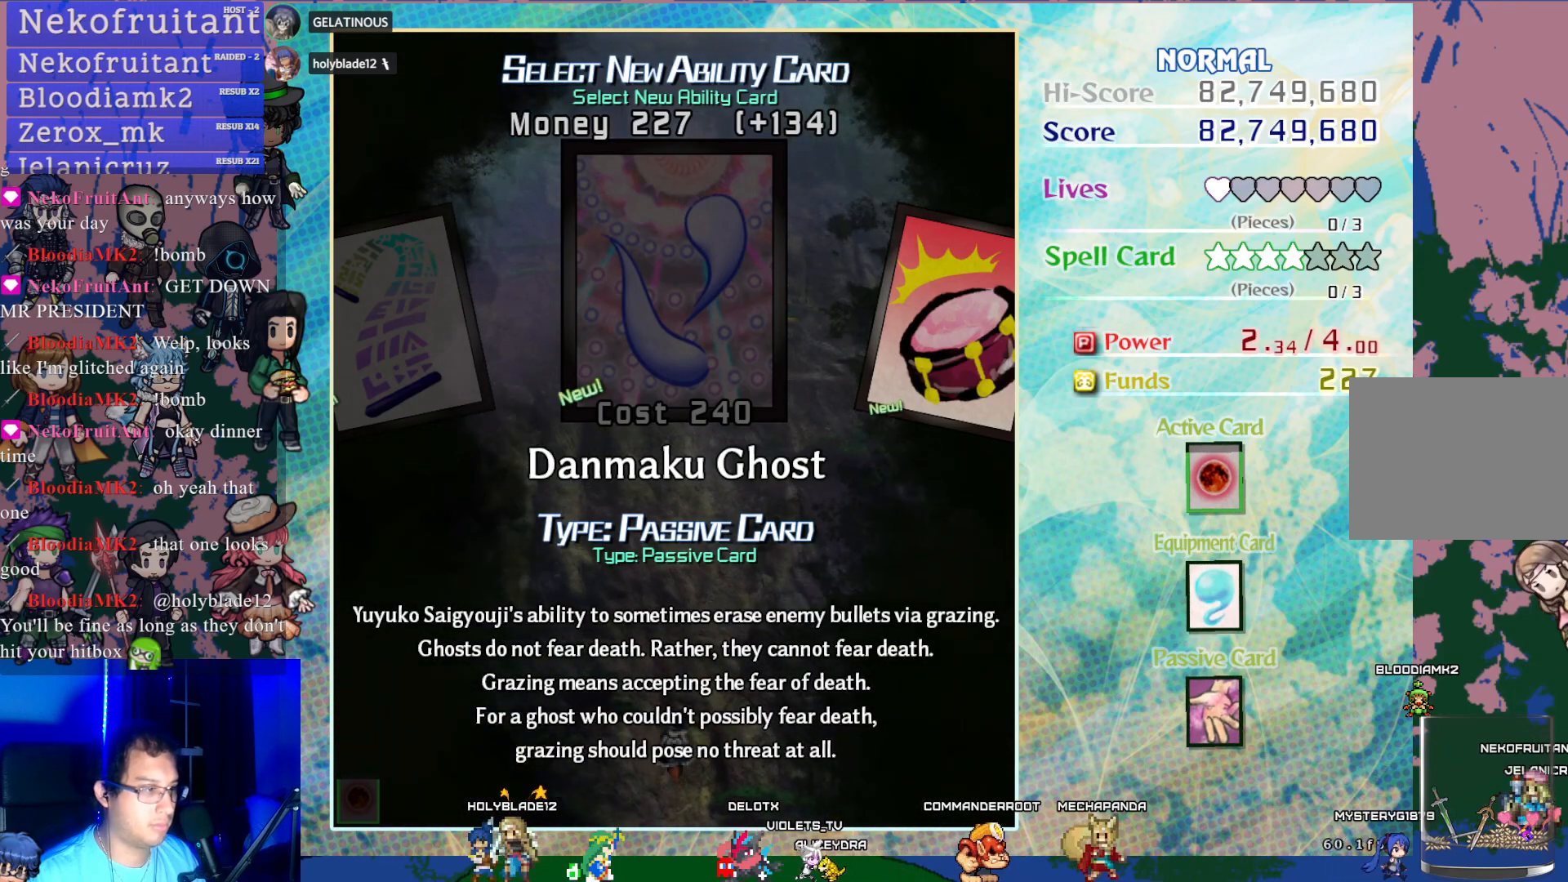
{"buttons": [], "left_stick": "center", "events": [[150, "DPAD_RIGHT", "down"], [250, "DPAD_RIGHT", "up"], [367, "DPAD_RIGHT", "down"], [450, "DPAD_RIGHT", "up"]]}
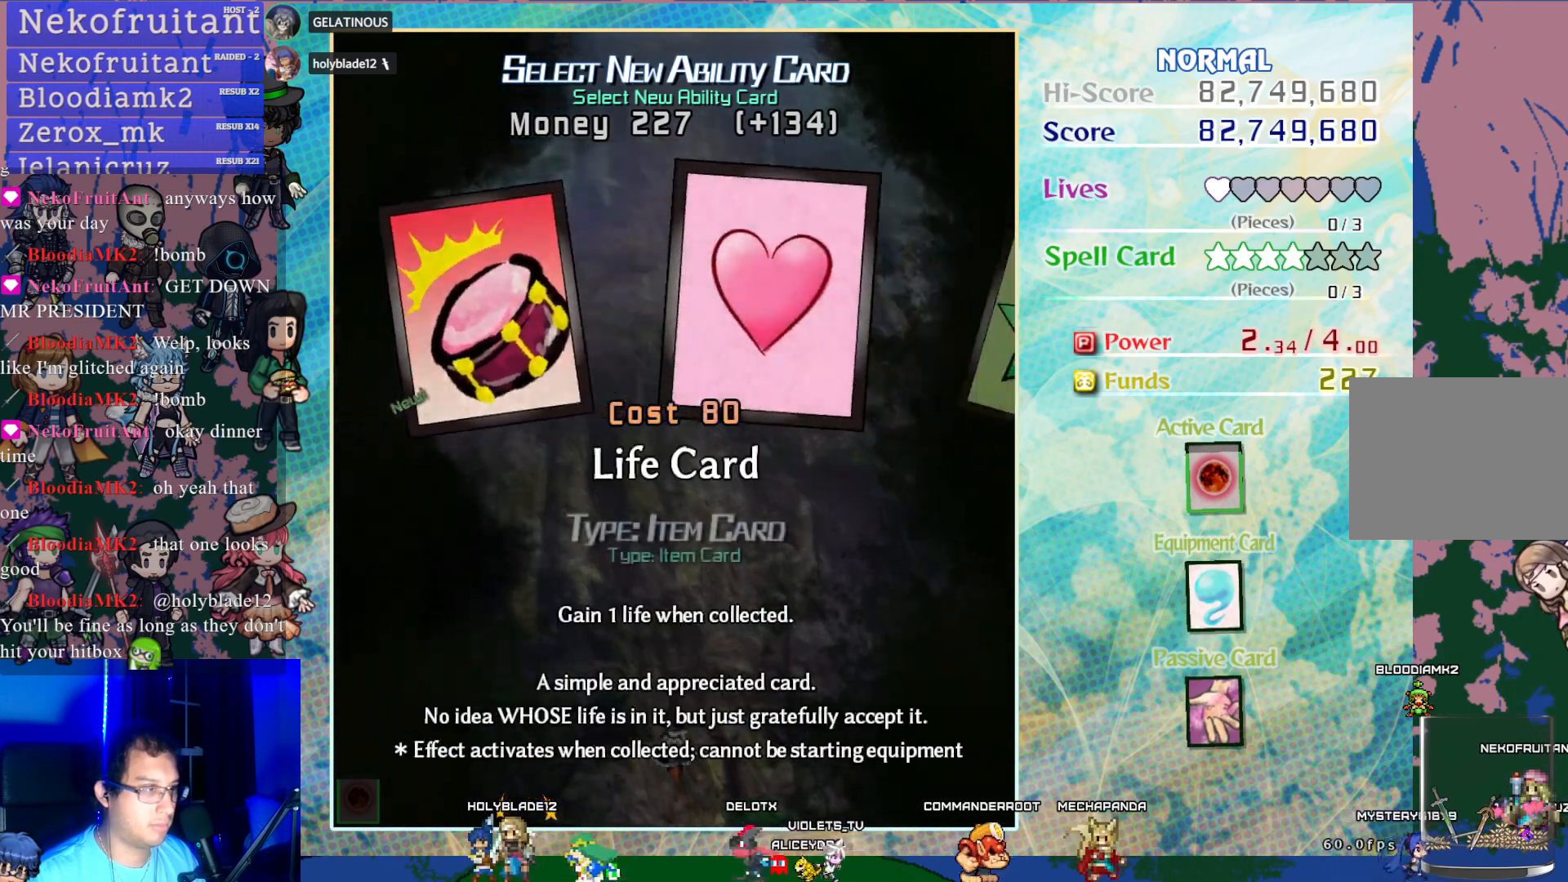
{"buttons": [], "left_stick": "center", "events": [[50, "DPAD_RIGHT", "down"], [167, "DPAD_RIGHT", "up"]]}
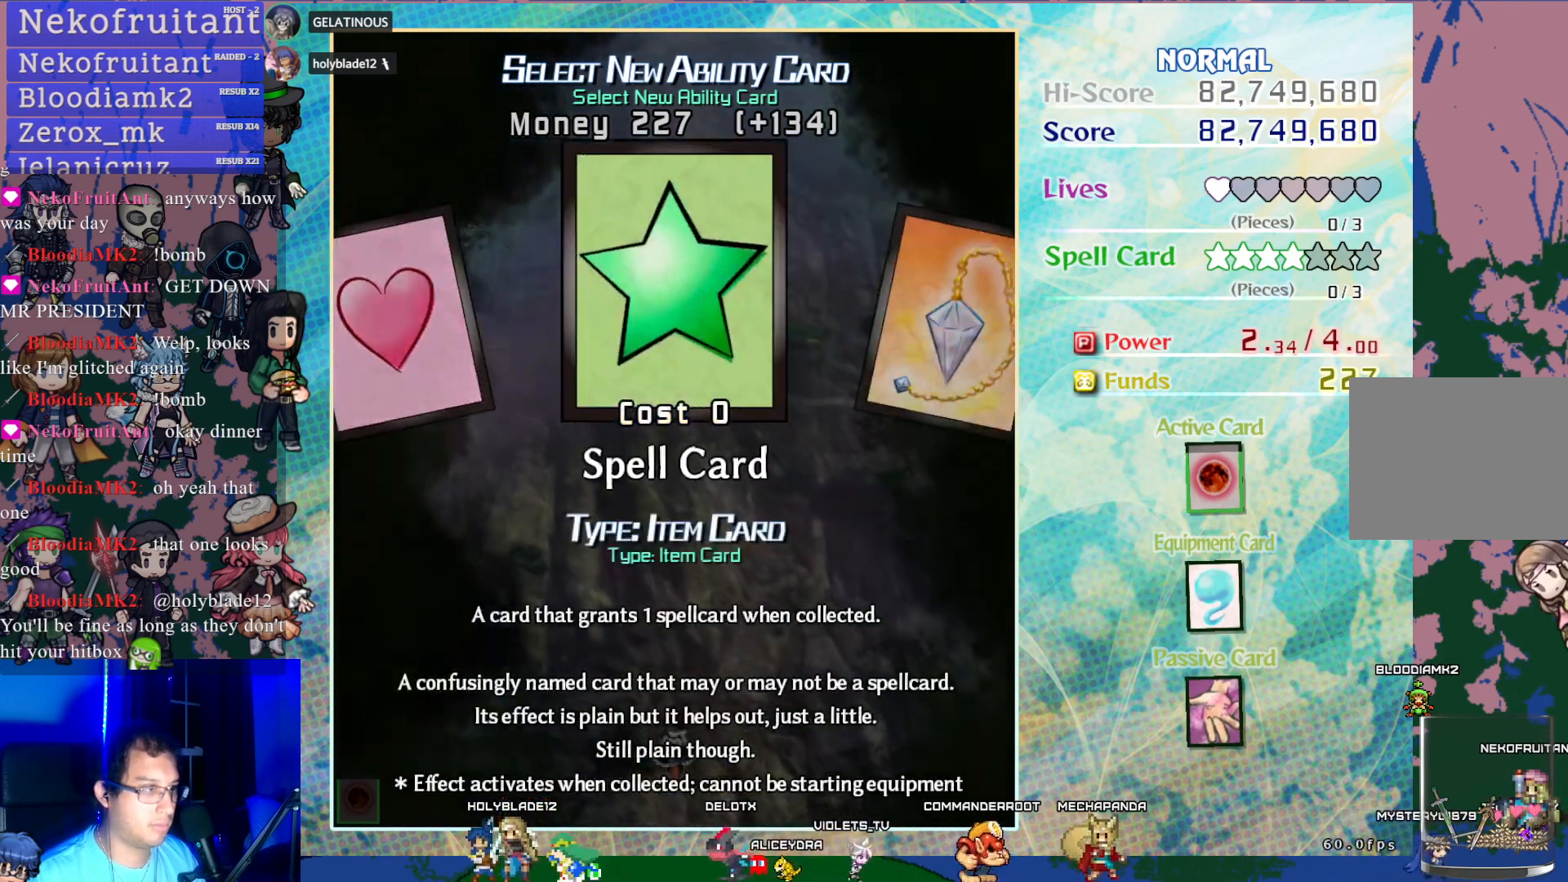
{"buttons": ["DPAD_RIGHT"], "left_stick": "center", "events": [[67, "DPAD_RIGHT", "down"], [167, "DPAD_RIGHT", "up"], [400, "DPAD_RIGHT", "down"]]}
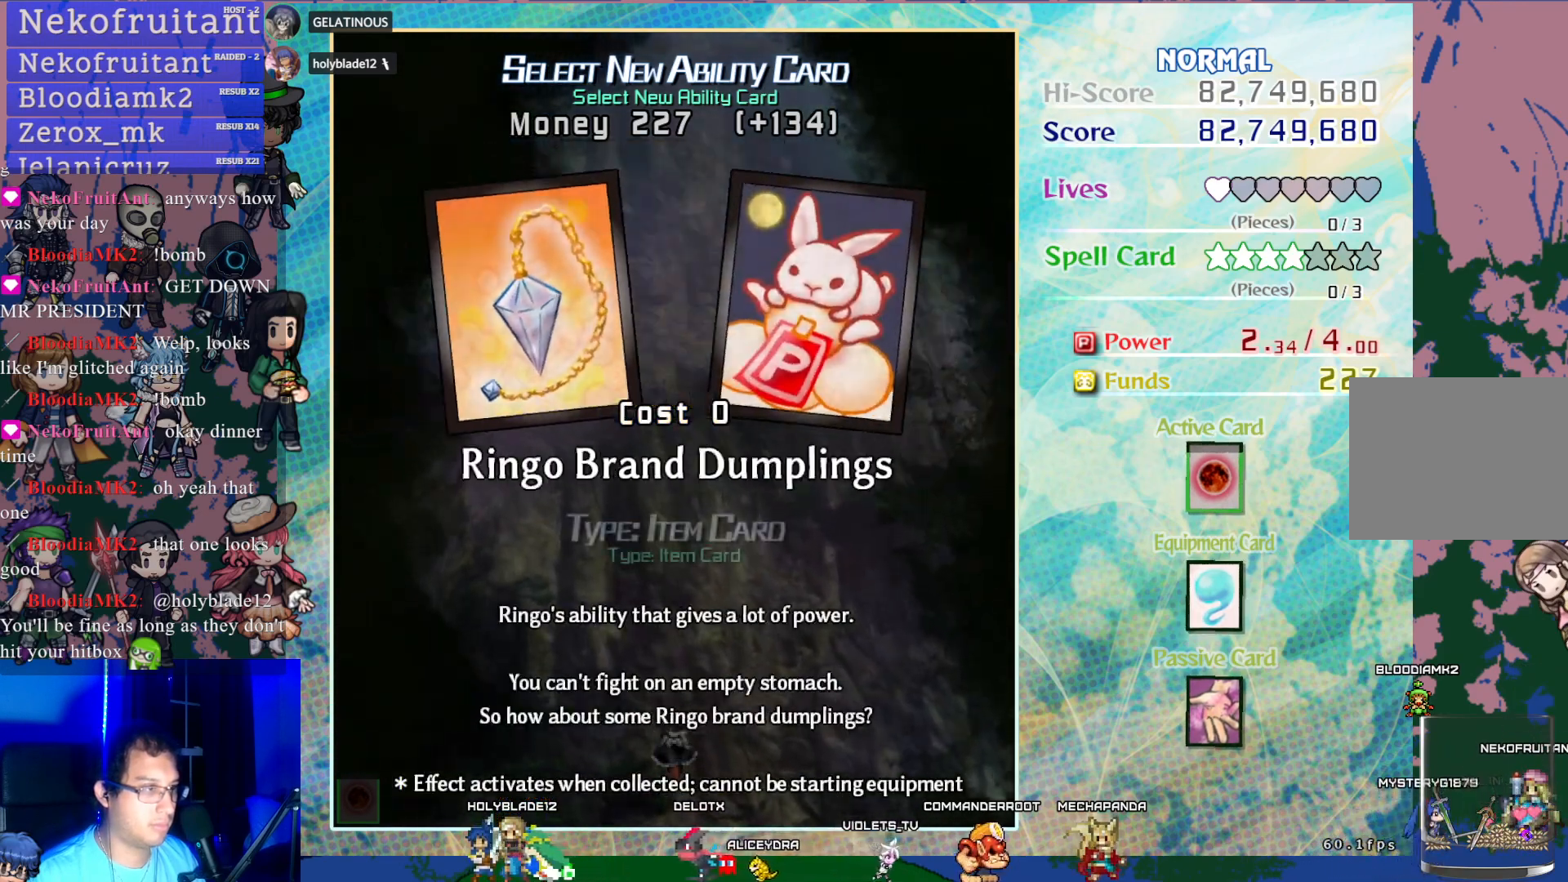
{"buttons": ["DPAD_RIGHT"], "left_stick": "center", "events": [[17, "DPAD_RIGHT", "up"], [250, "DPAD_LEFT", "down"], [333, "DPAD_LEFT", "up"], [500, "DPAD_RIGHT", "down"]]}
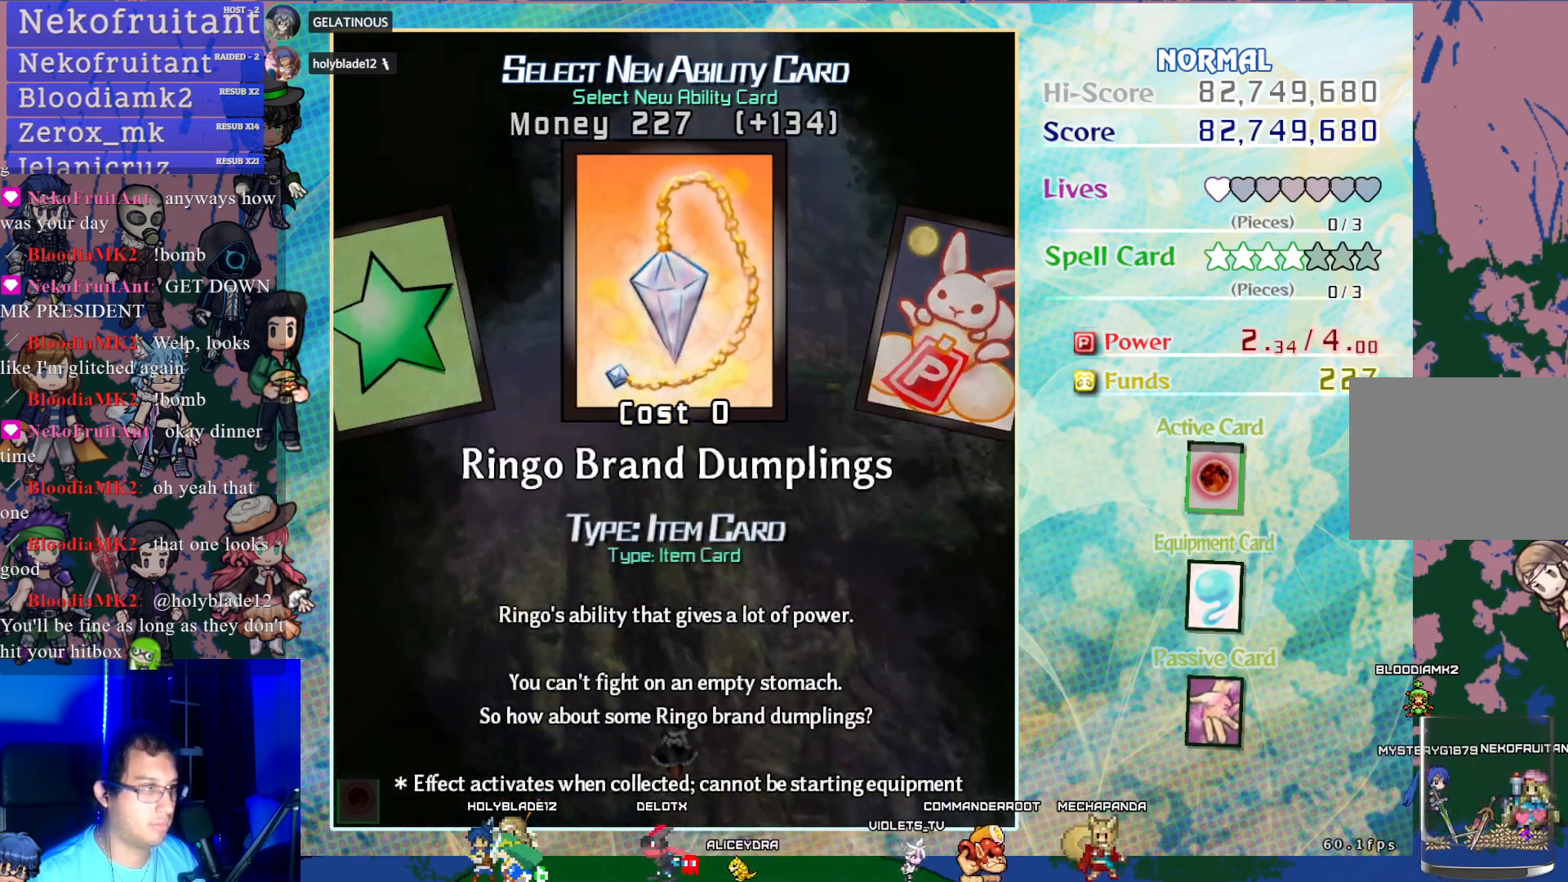
{"buttons": [], "left_stick": "center", "events": [[117, "DPAD_RIGHT", "up"], [167, "DPAD_RIGHT", "down"], [317, "DPAD_RIGHT", "up"]]}
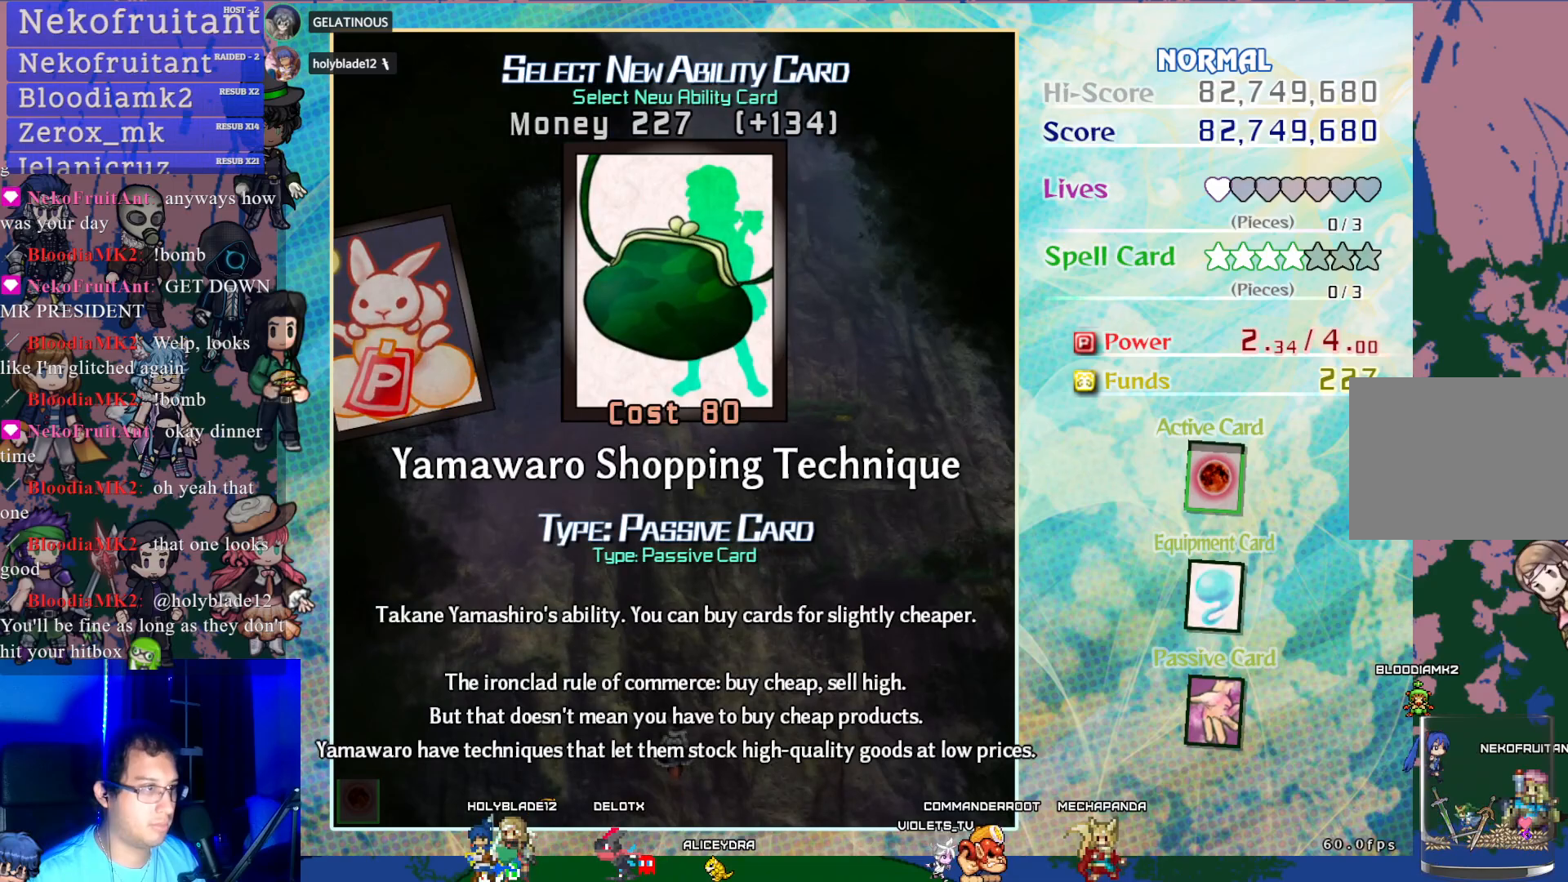
{"buttons": ["DPAD_LEFT"], "left_stick": "center", "events": [[150, "DPAD_LEFT", "down"], [233, "DPAD_LEFT", "up"], [333, "DPAD_LEFT", "down"], [433, "DPAD_LEFT", "up"], [500, "DPAD_LEFT", "down"]]}
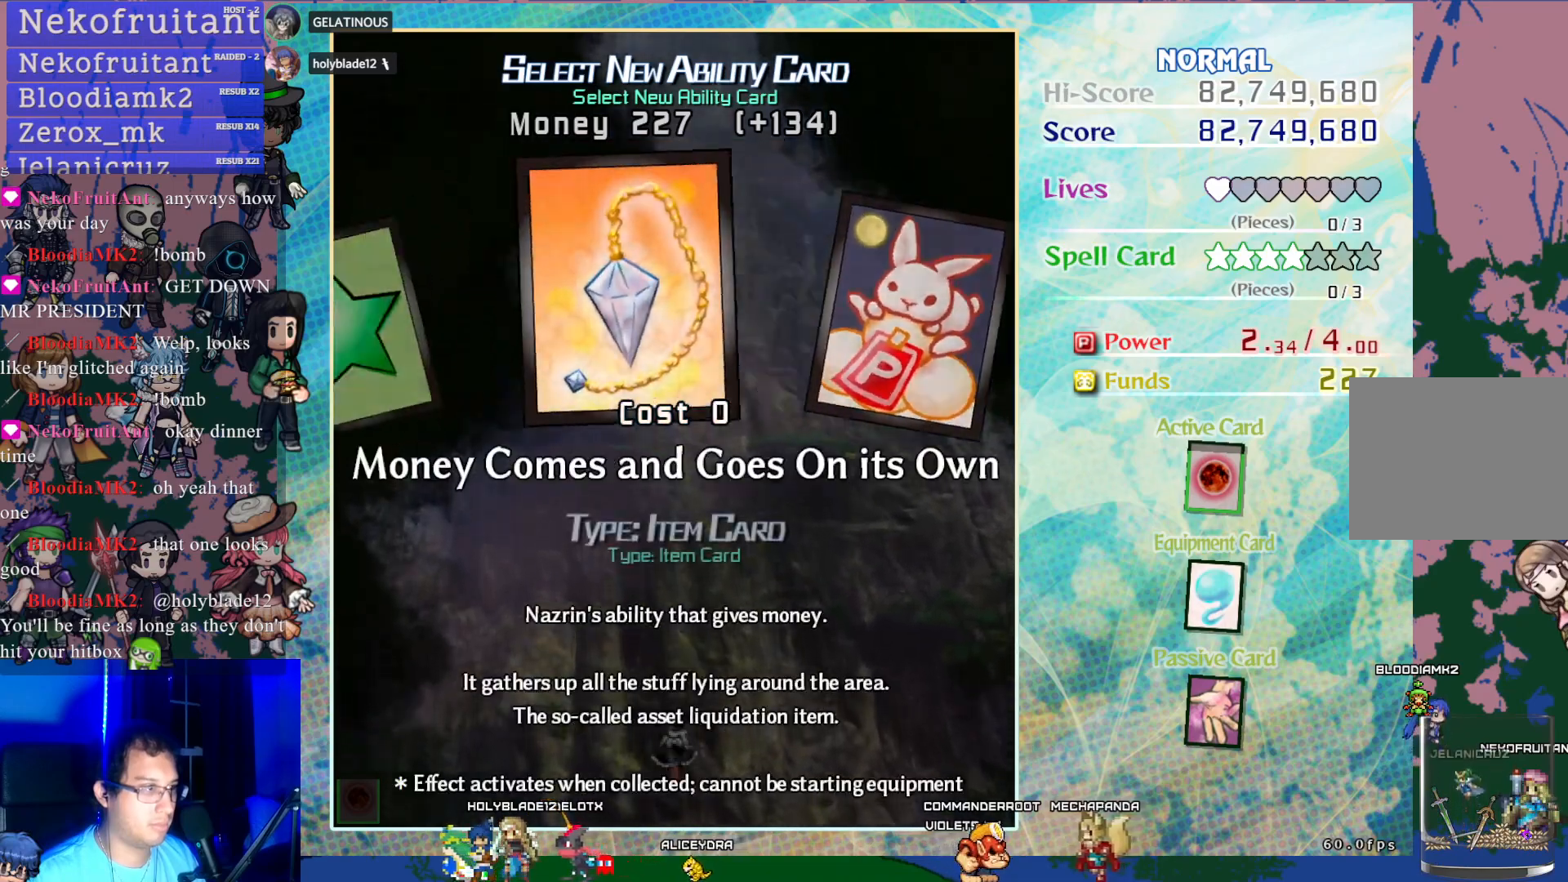
{"buttons": [], "left_stick": "center", "events": [[100, "DPAD_LEFT", "up"], [167, "DPAD_LEFT", "down"], [267, "DPAD_LEFT", "up"], [333, "DPAD_LEFT", "down"], [433, "DPAD_LEFT", "up"]]}
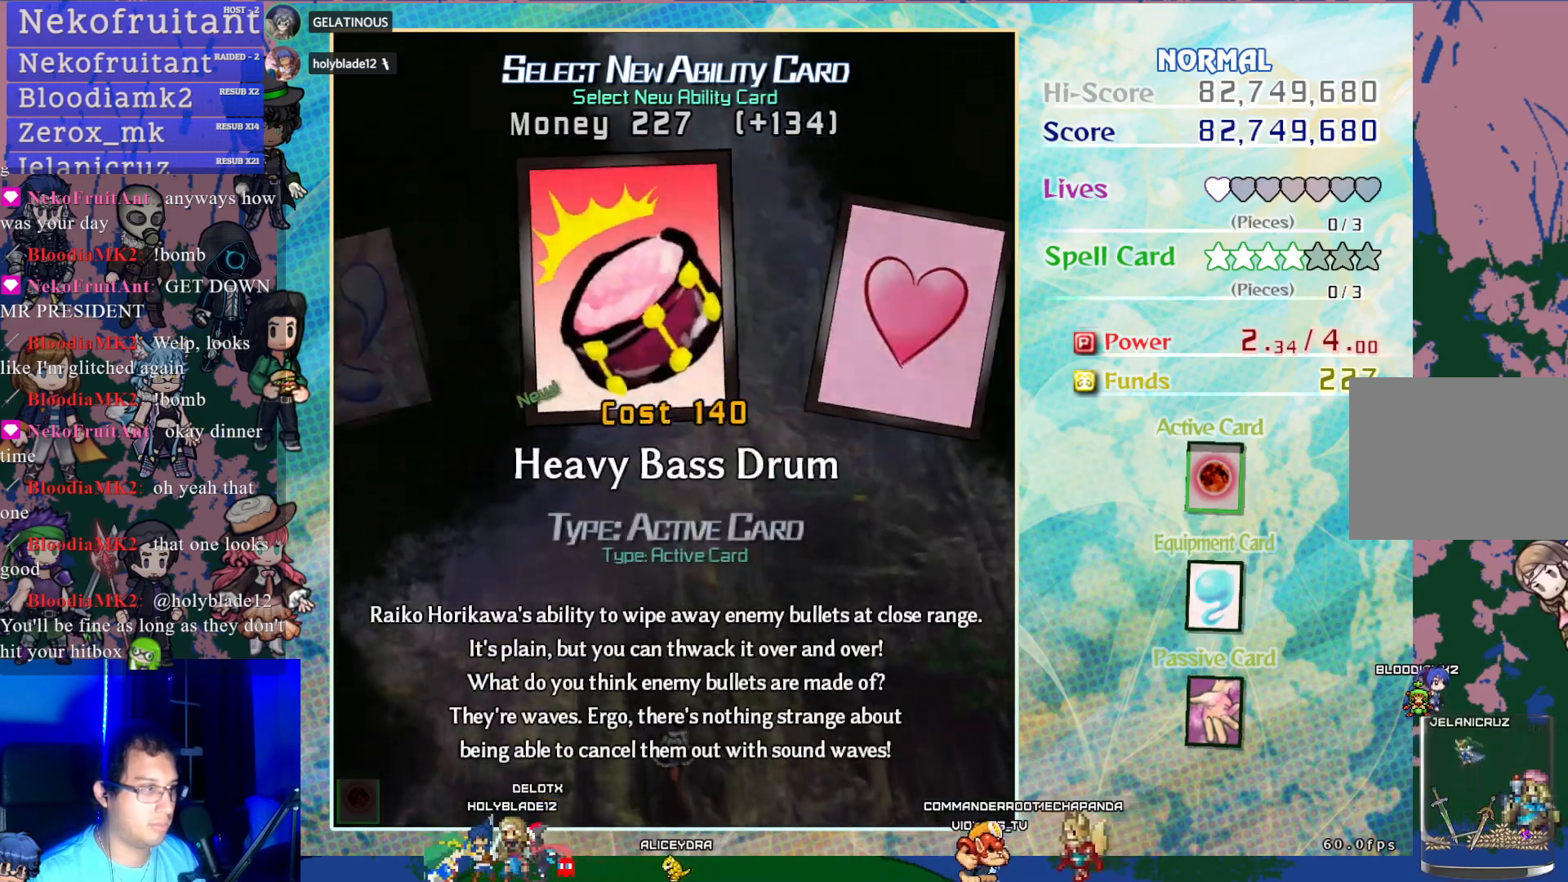
{"buttons": ["CROSS"], "left_stick": "center", "events": [[500, "CROSS", "down"]]}
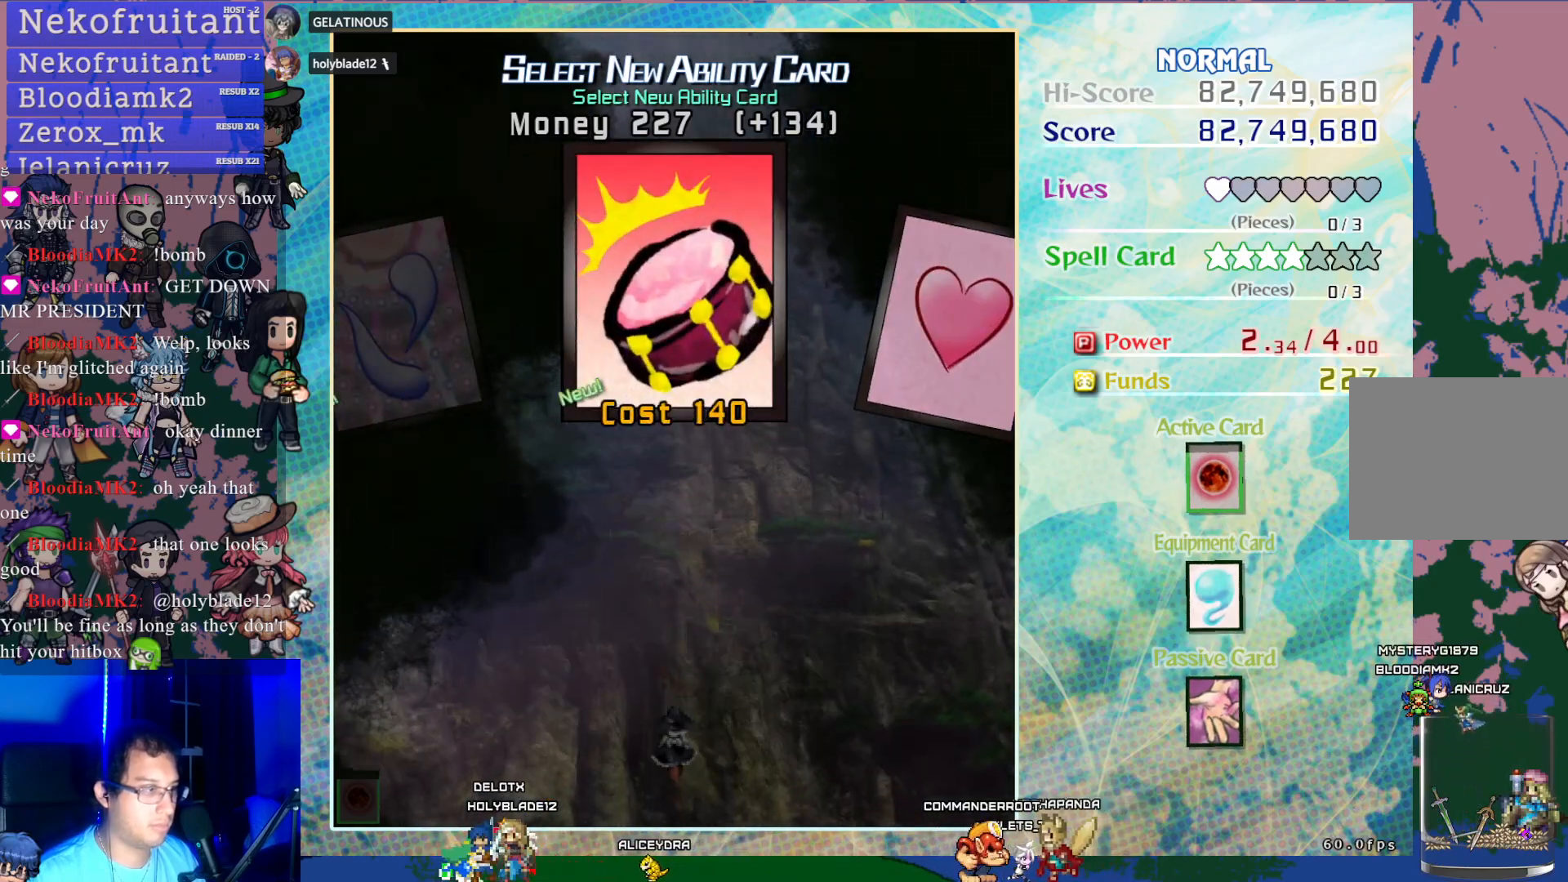
{"buttons": [], "left_stick": "center", "events": [[133, "CROSS", "up"]]}
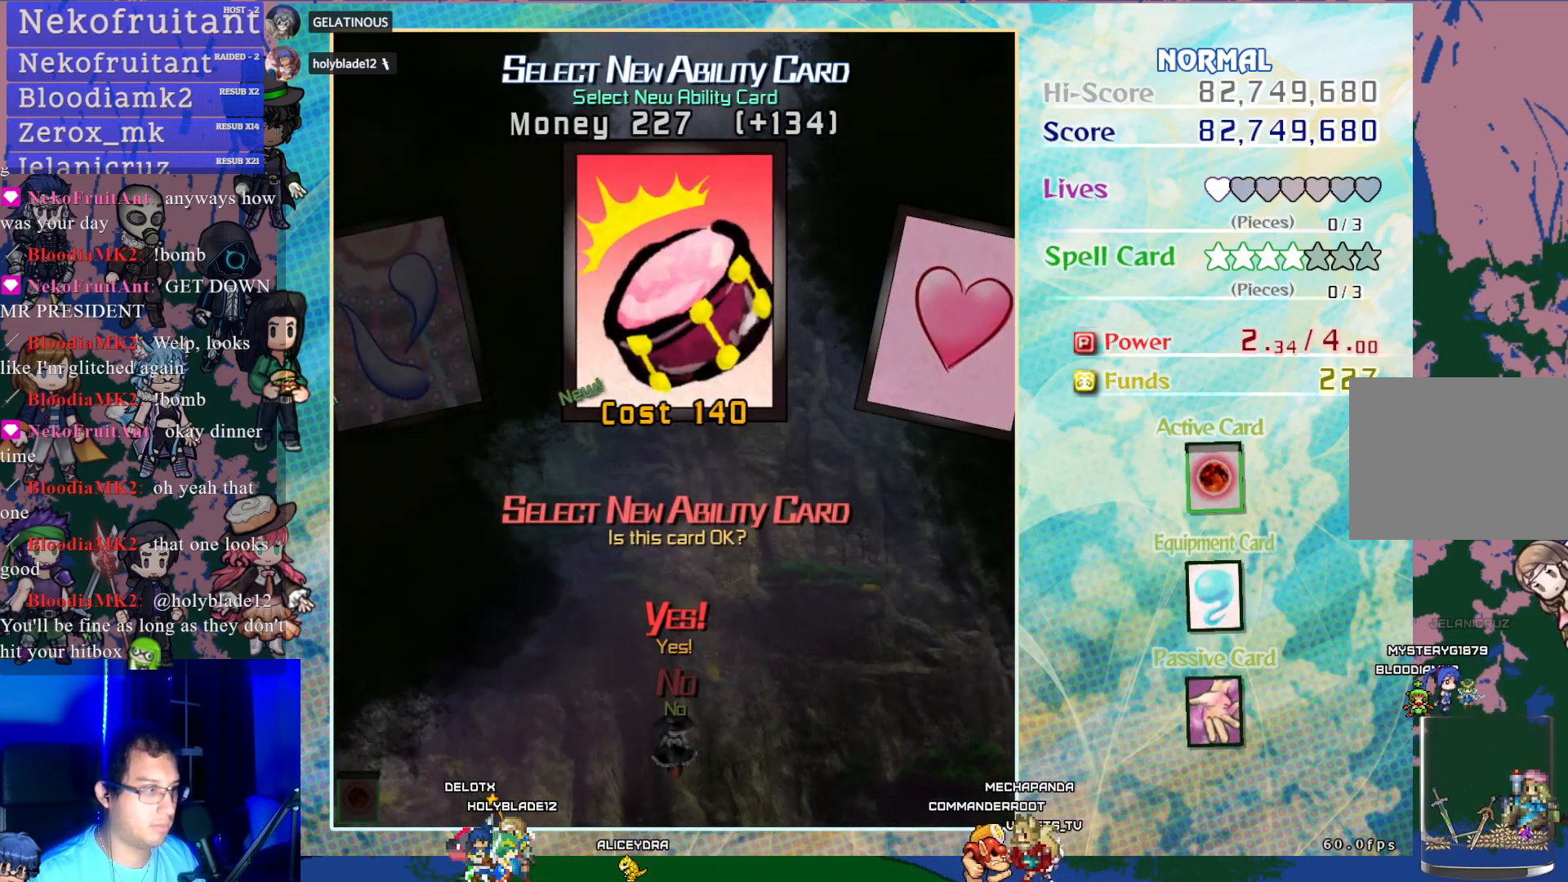
{"buttons": [], "left_stick": "center", "events": [[167, "CROSS", "down"], [283, "CROSS", "up"]]}
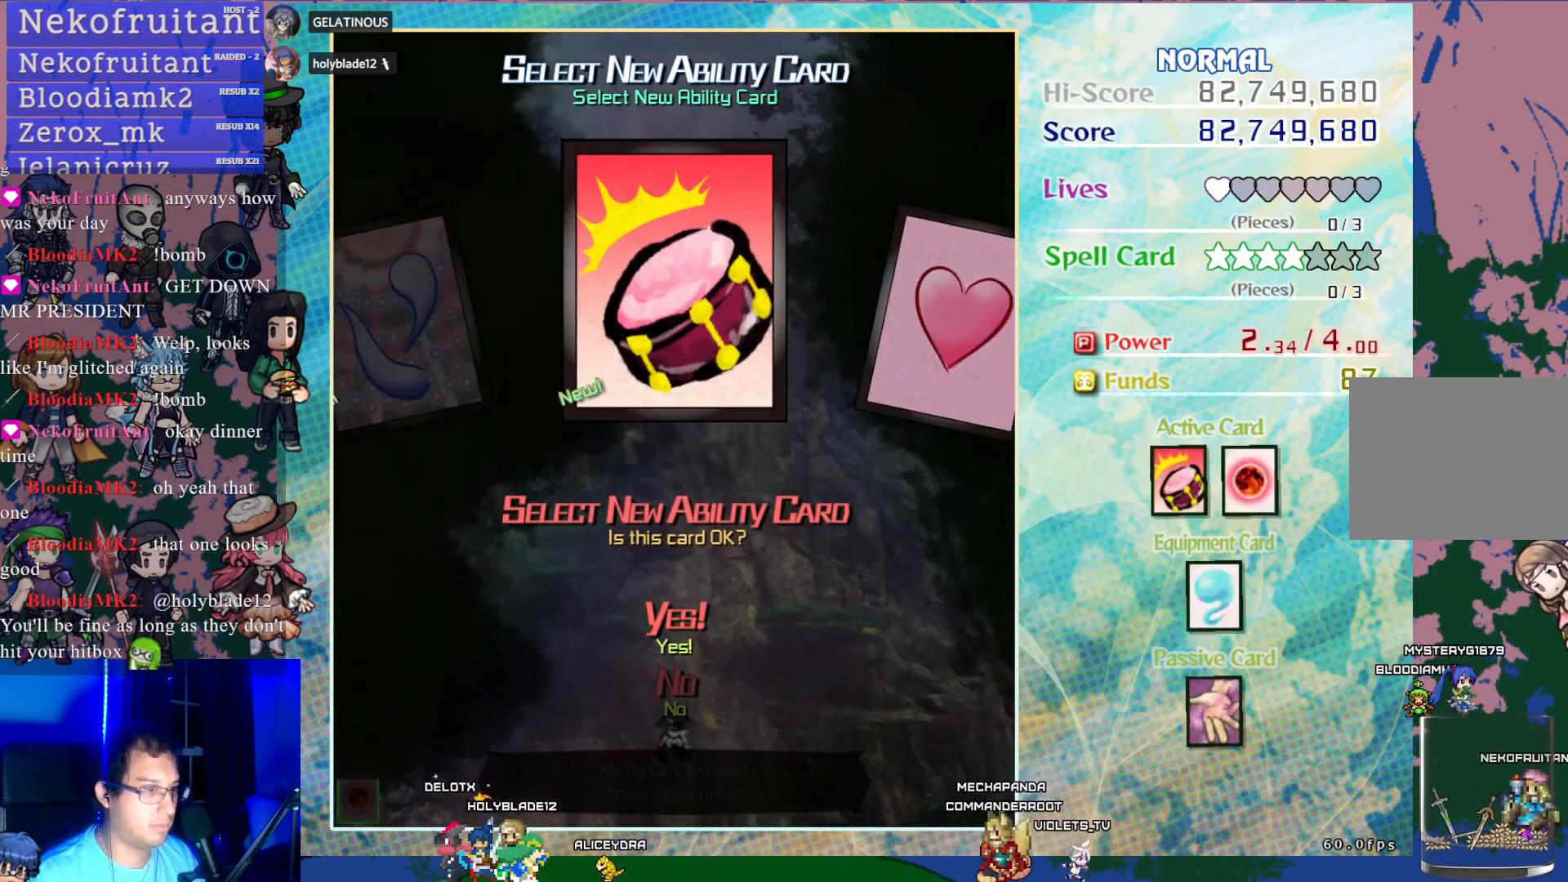
{"buttons": [], "left_stick": "center", "events": []}
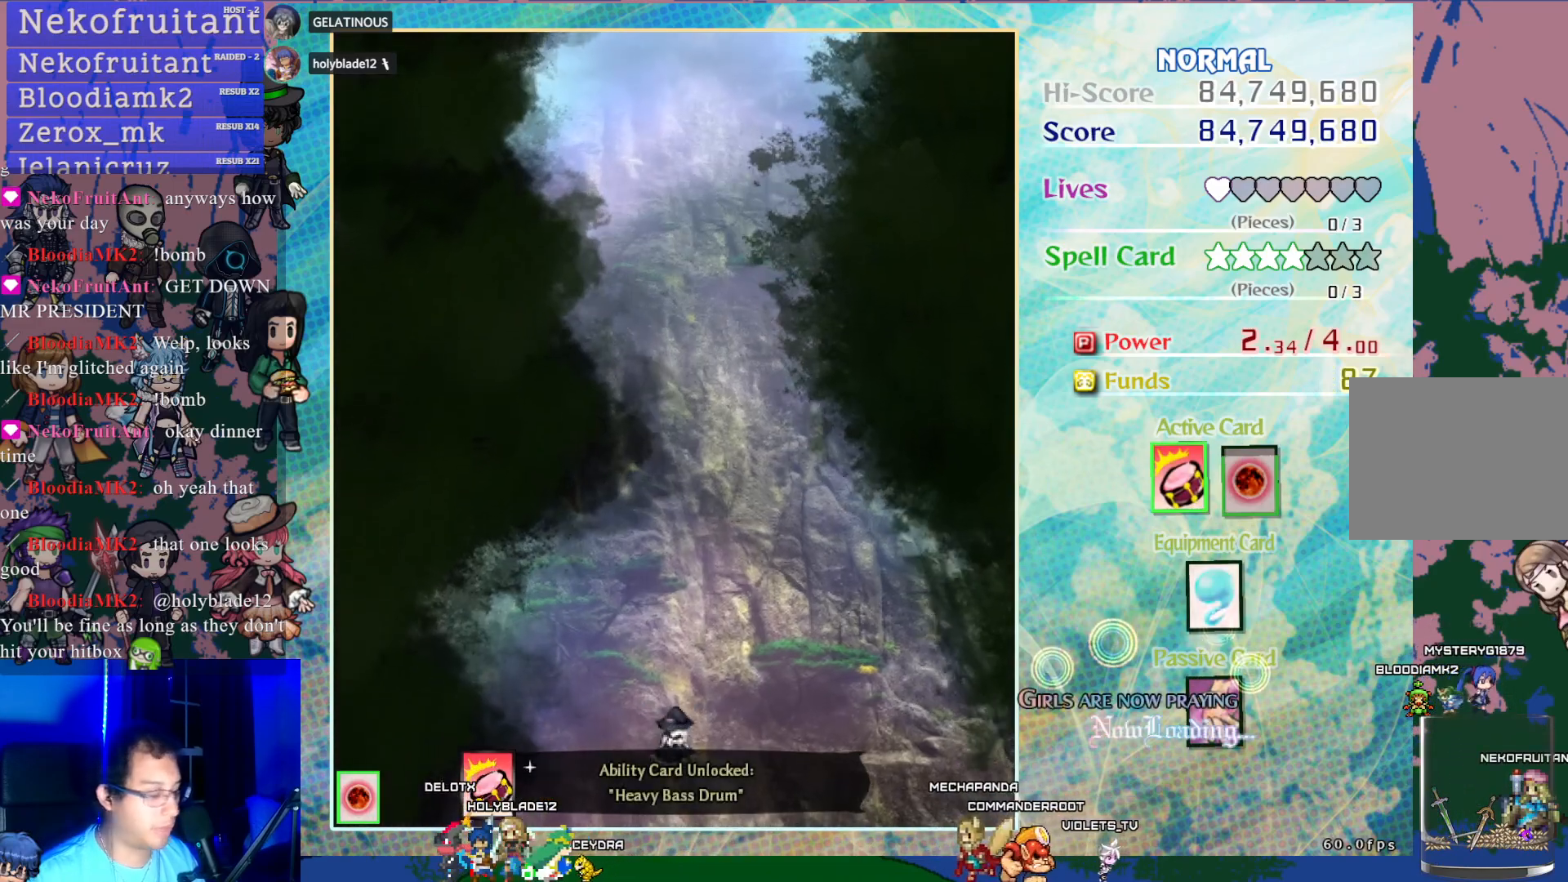
{"buttons": [], "left_stick": "center", "events": []}
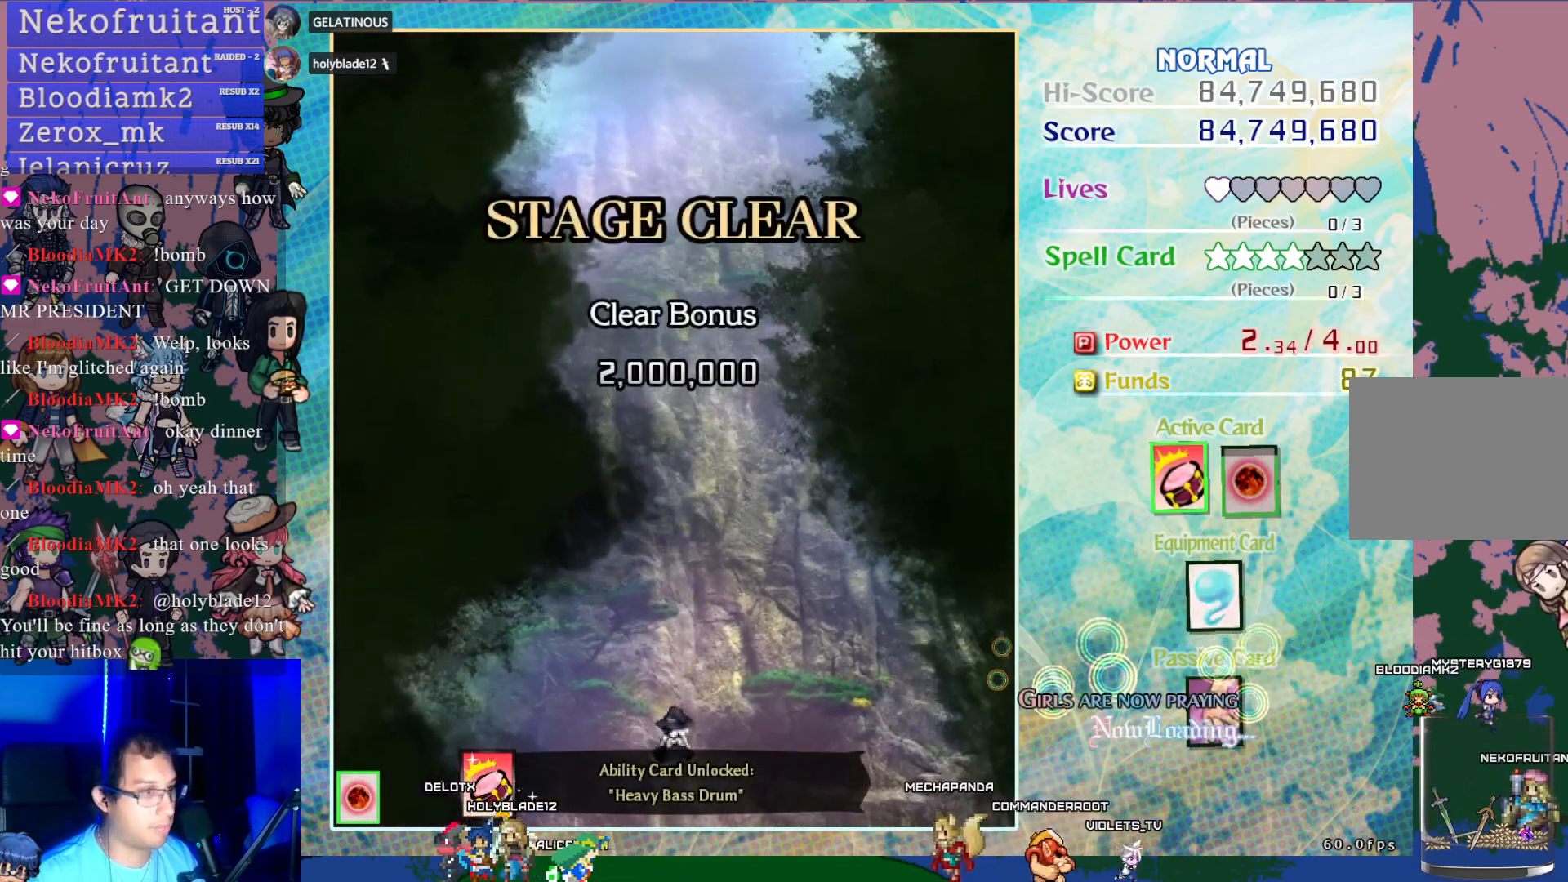
{"buttons": [], "left_stick": "center", "events": []}
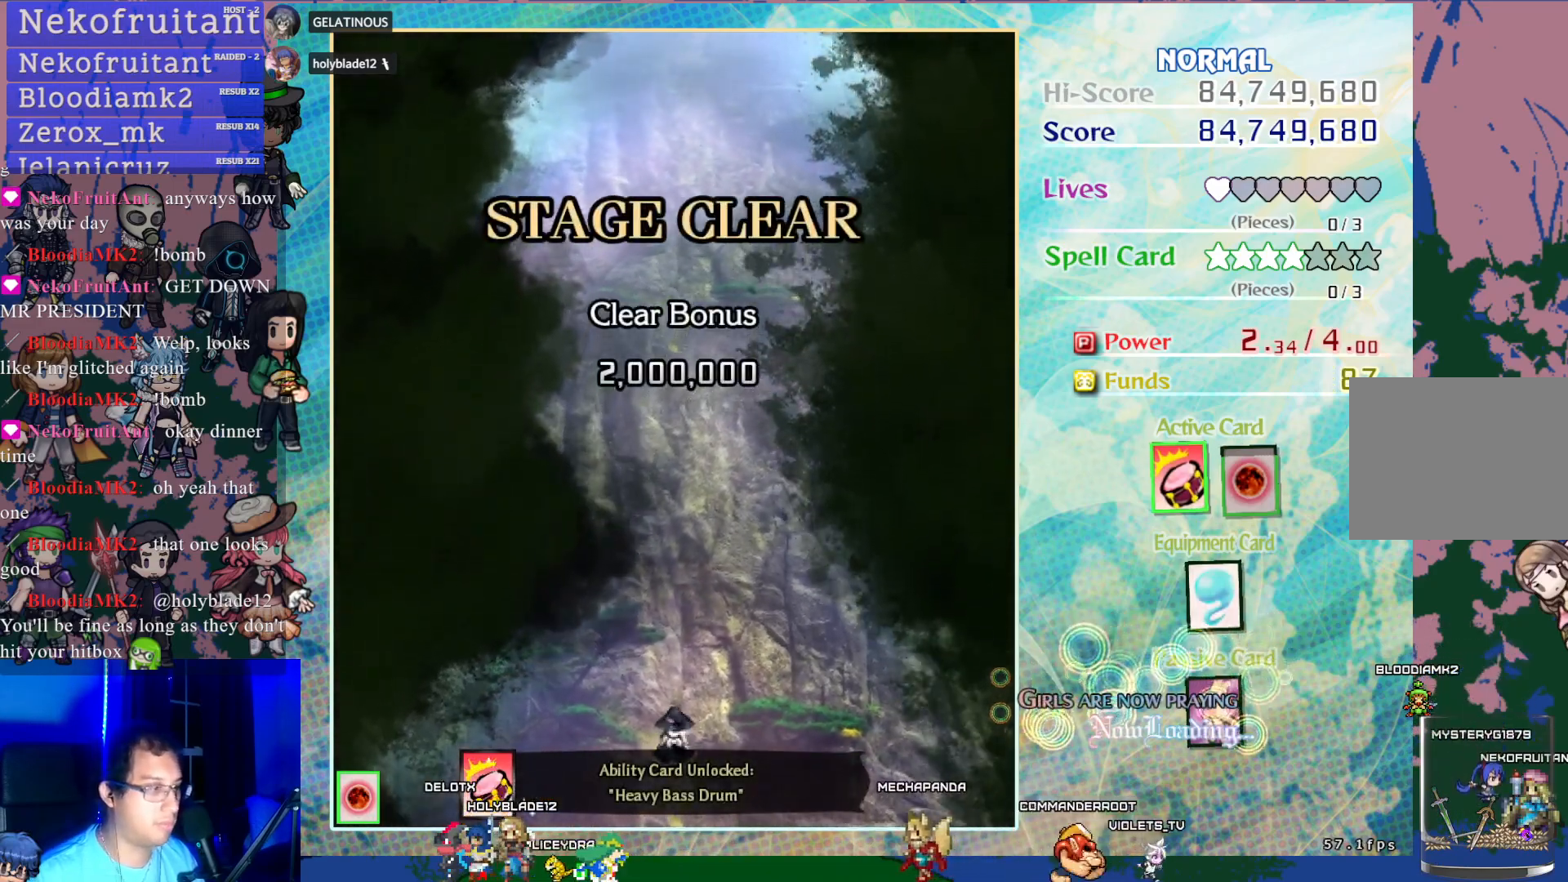
{"buttons": [], "left_stick": "center", "events": [[117, "TRIANGLE", "down"], [217, "TRIANGLE", "up"]]}
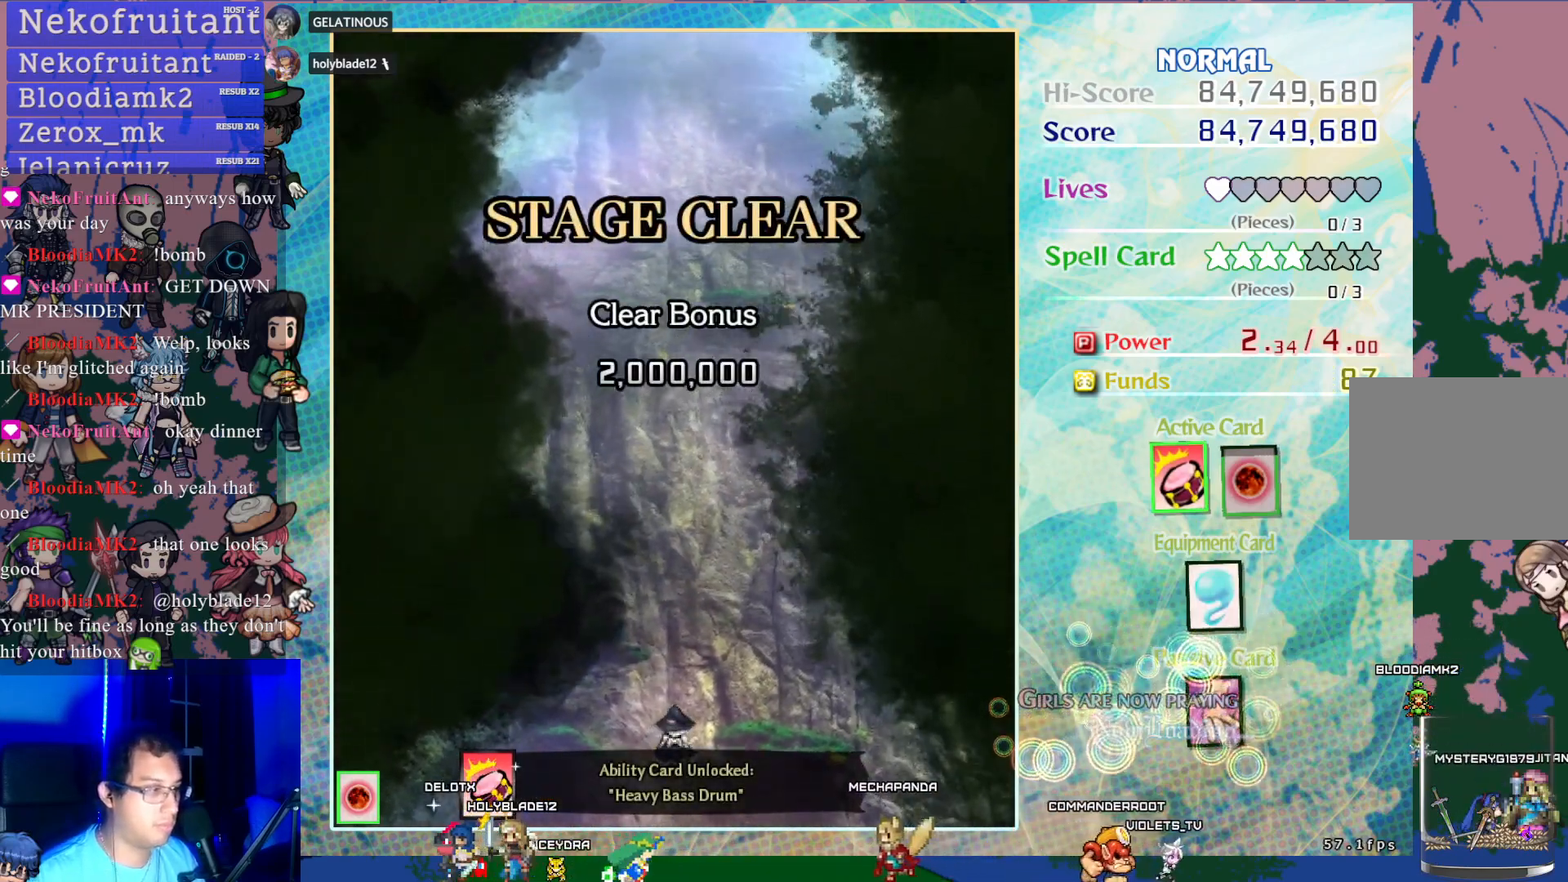
{"buttons": [], "left_stick": "center", "events": []}
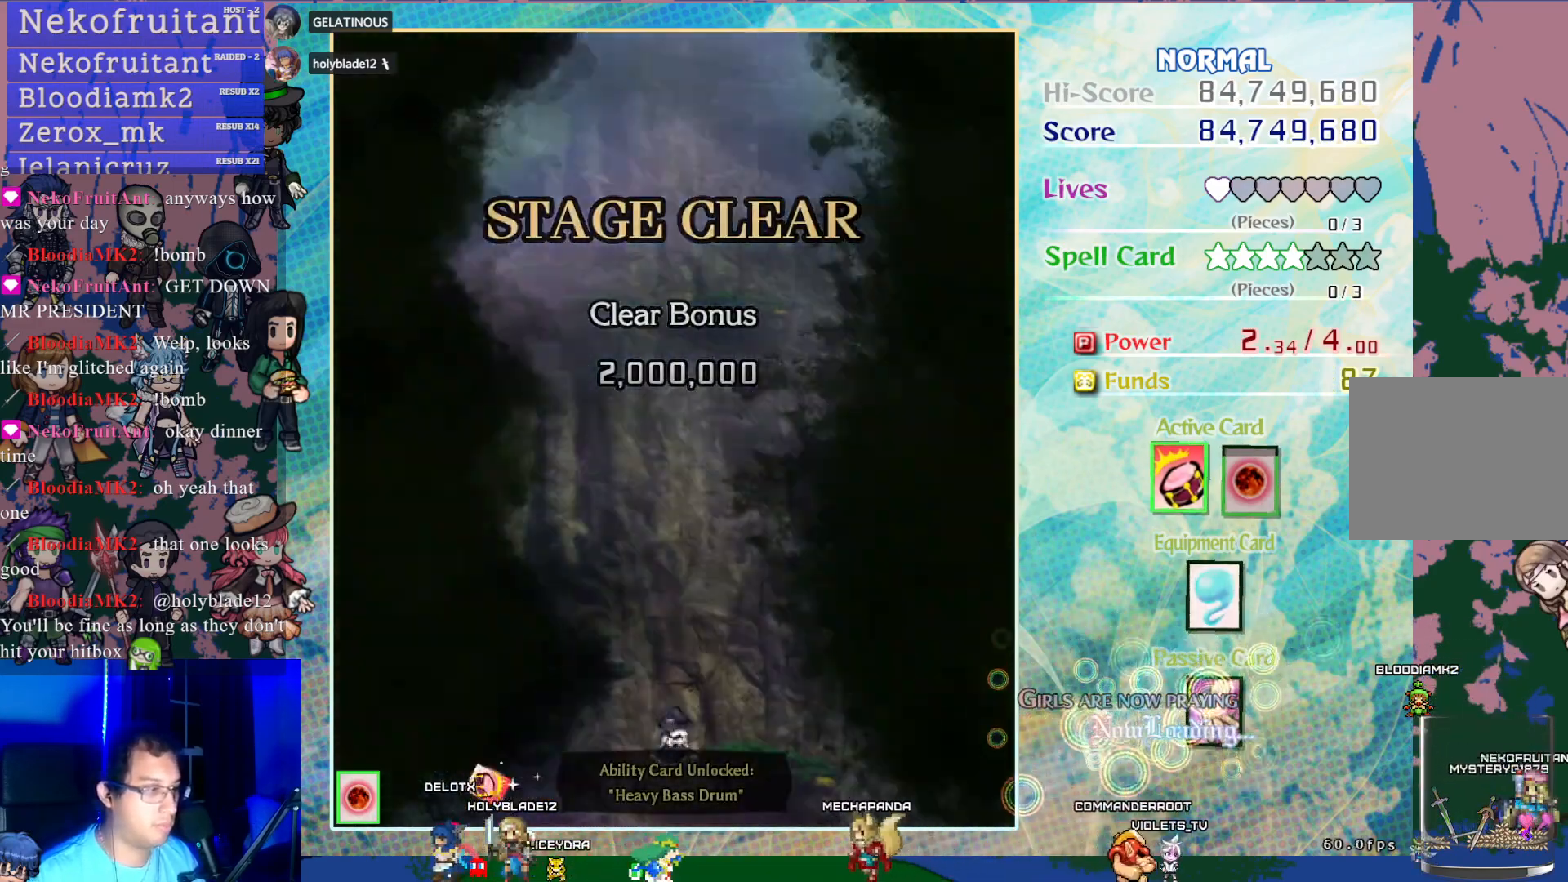
{"buttons": [], "left_stick": "center", "events": []}
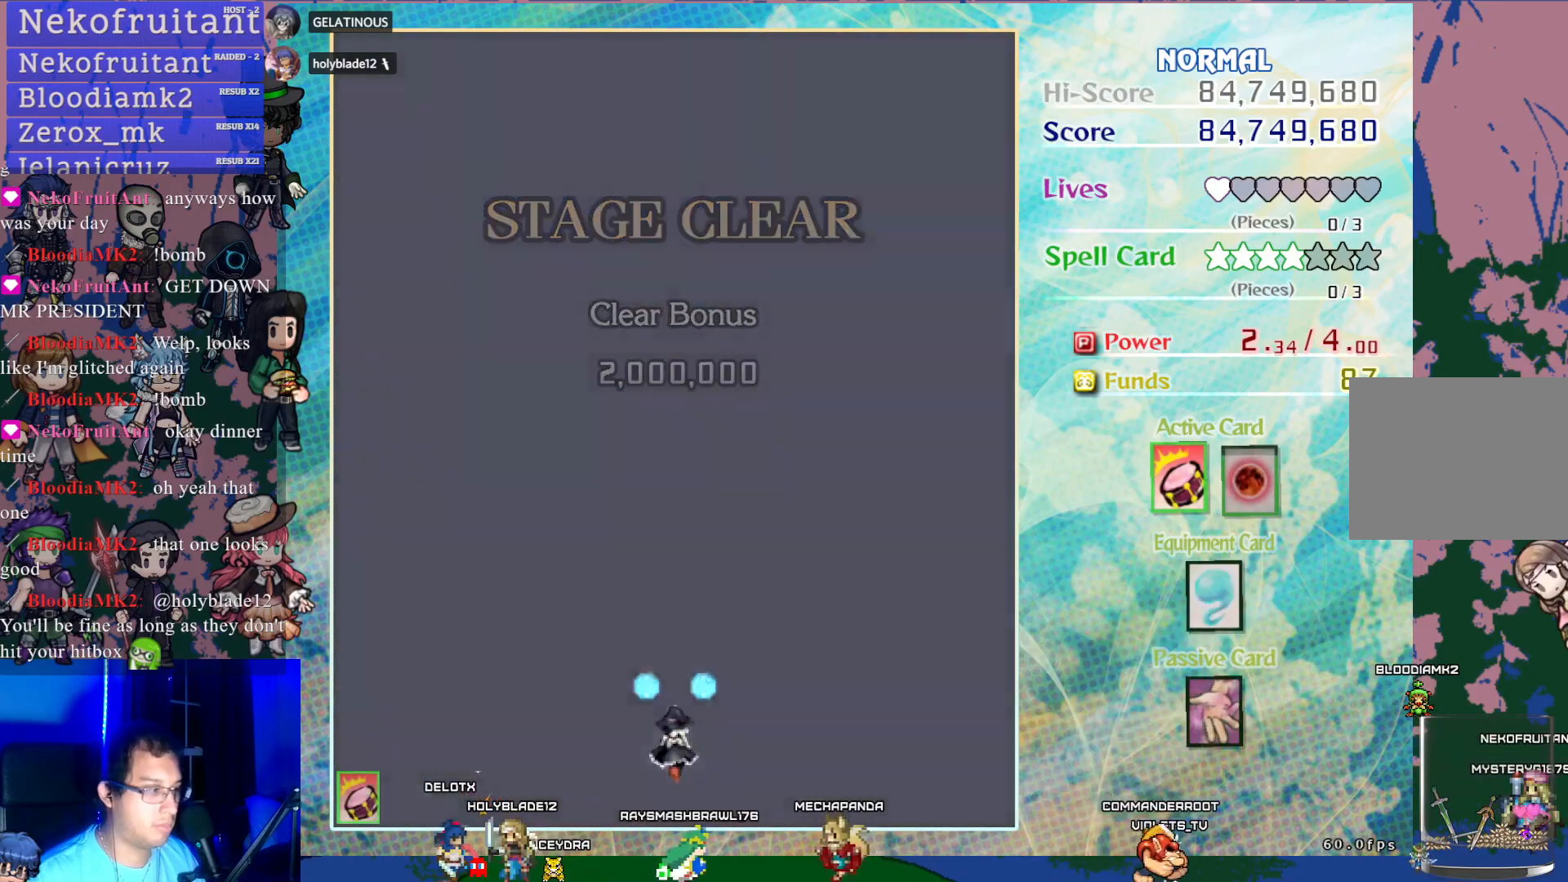
{"buttons": ["TRIANGLE"], "left_stick": "center", "events": [[417, "TRIANGLE", "down"]]}
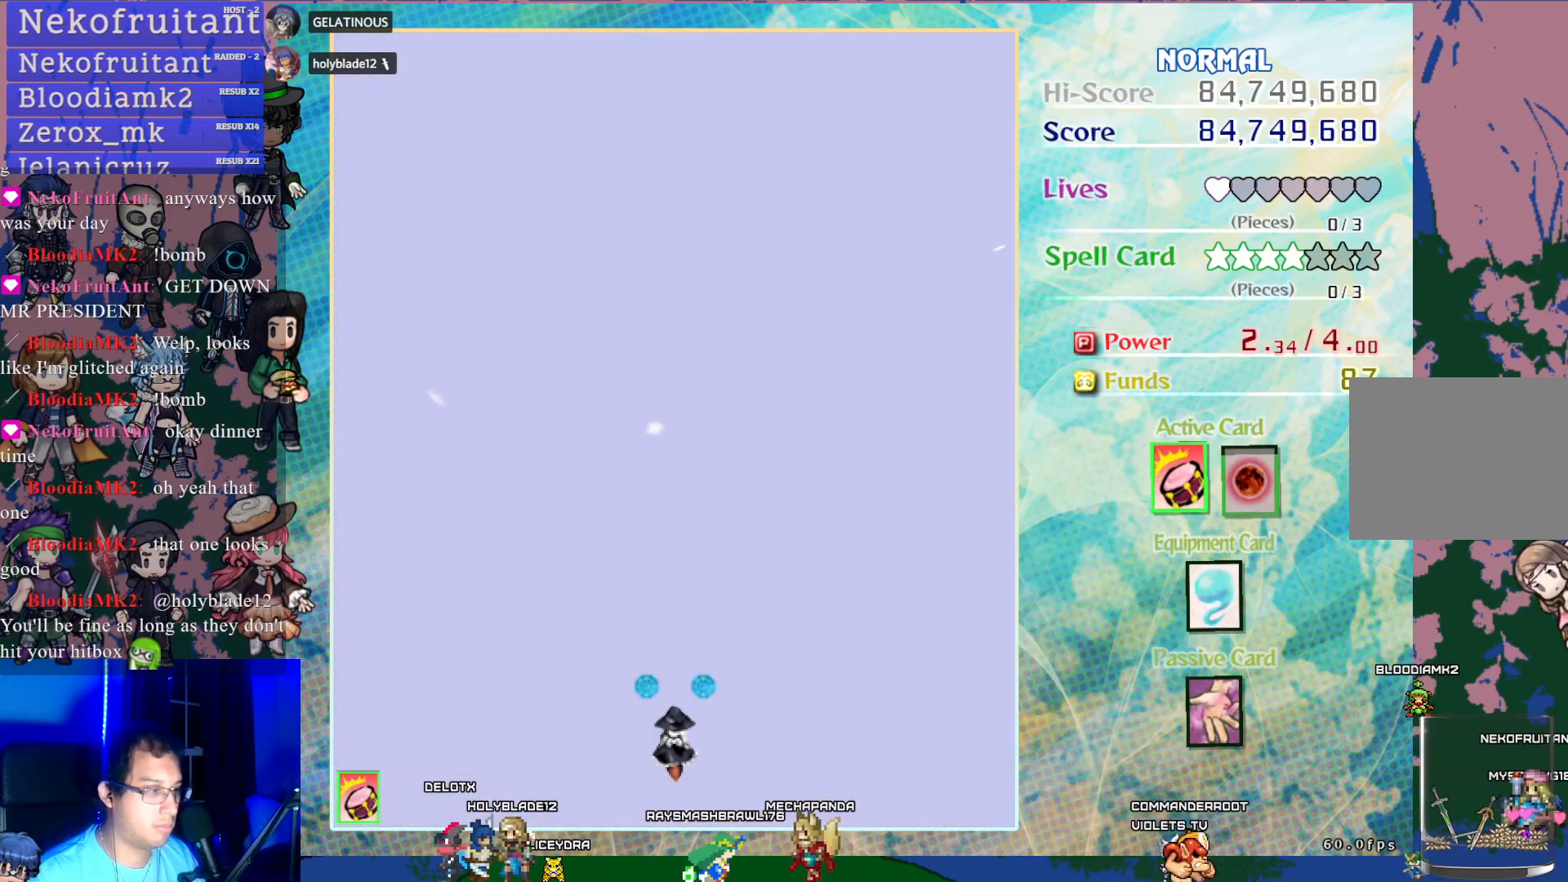
{"buttons": [], "left_stick": "center", "events": [[67, "TRIANGLE", "up"], [267, "TRIANGLE", "down"], [400, "TRIANGLE", "up"]]}
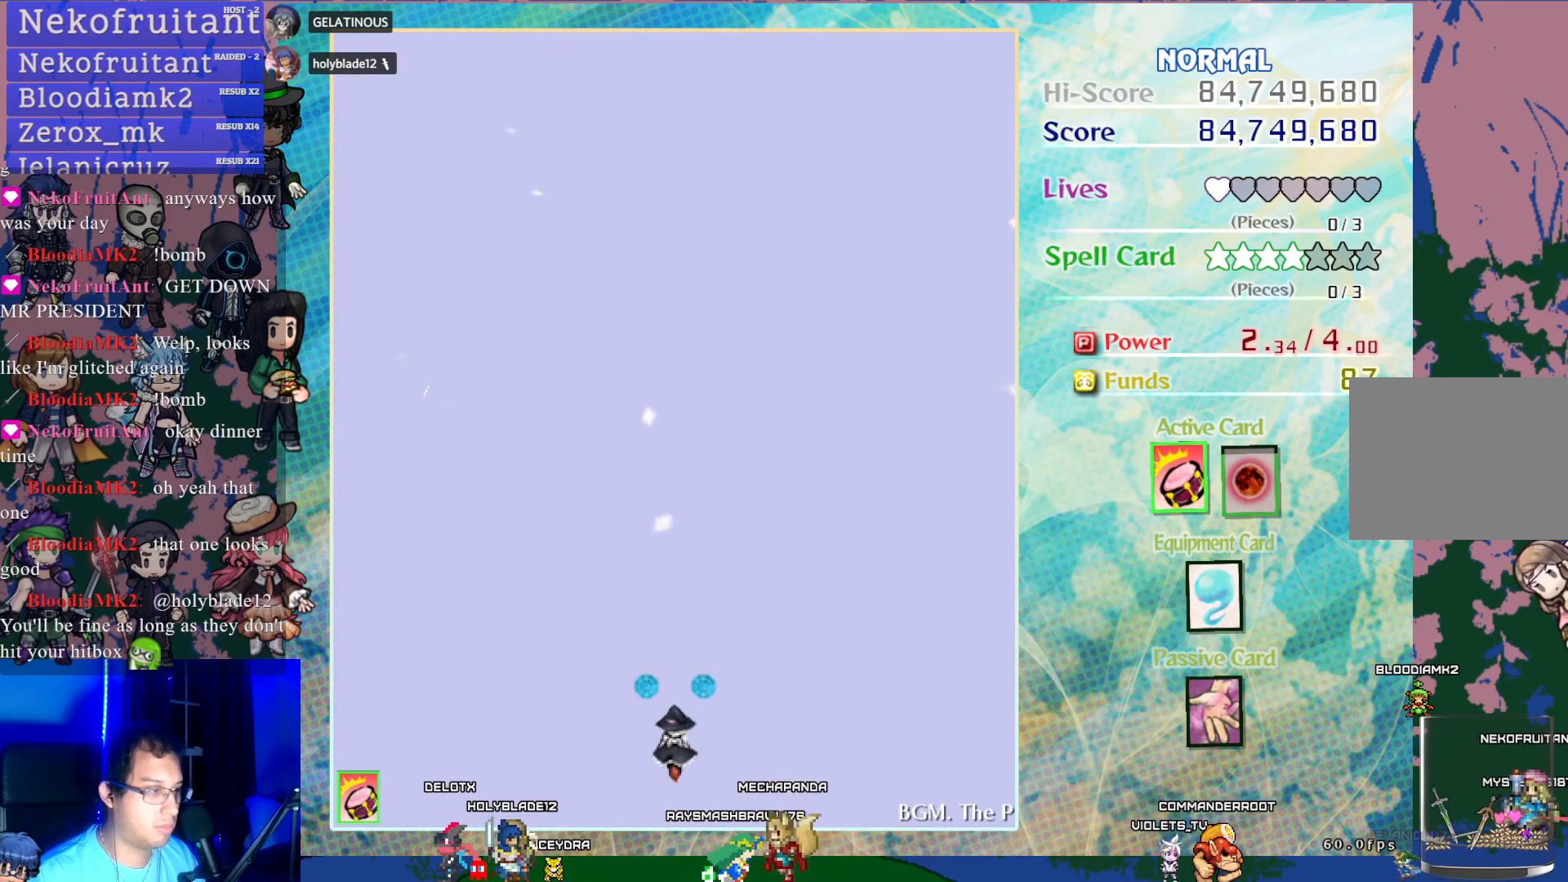
{"buttons": [], "left_stick": "center", "events": [[33, "START", "down"], [217, "START", "up"]]}
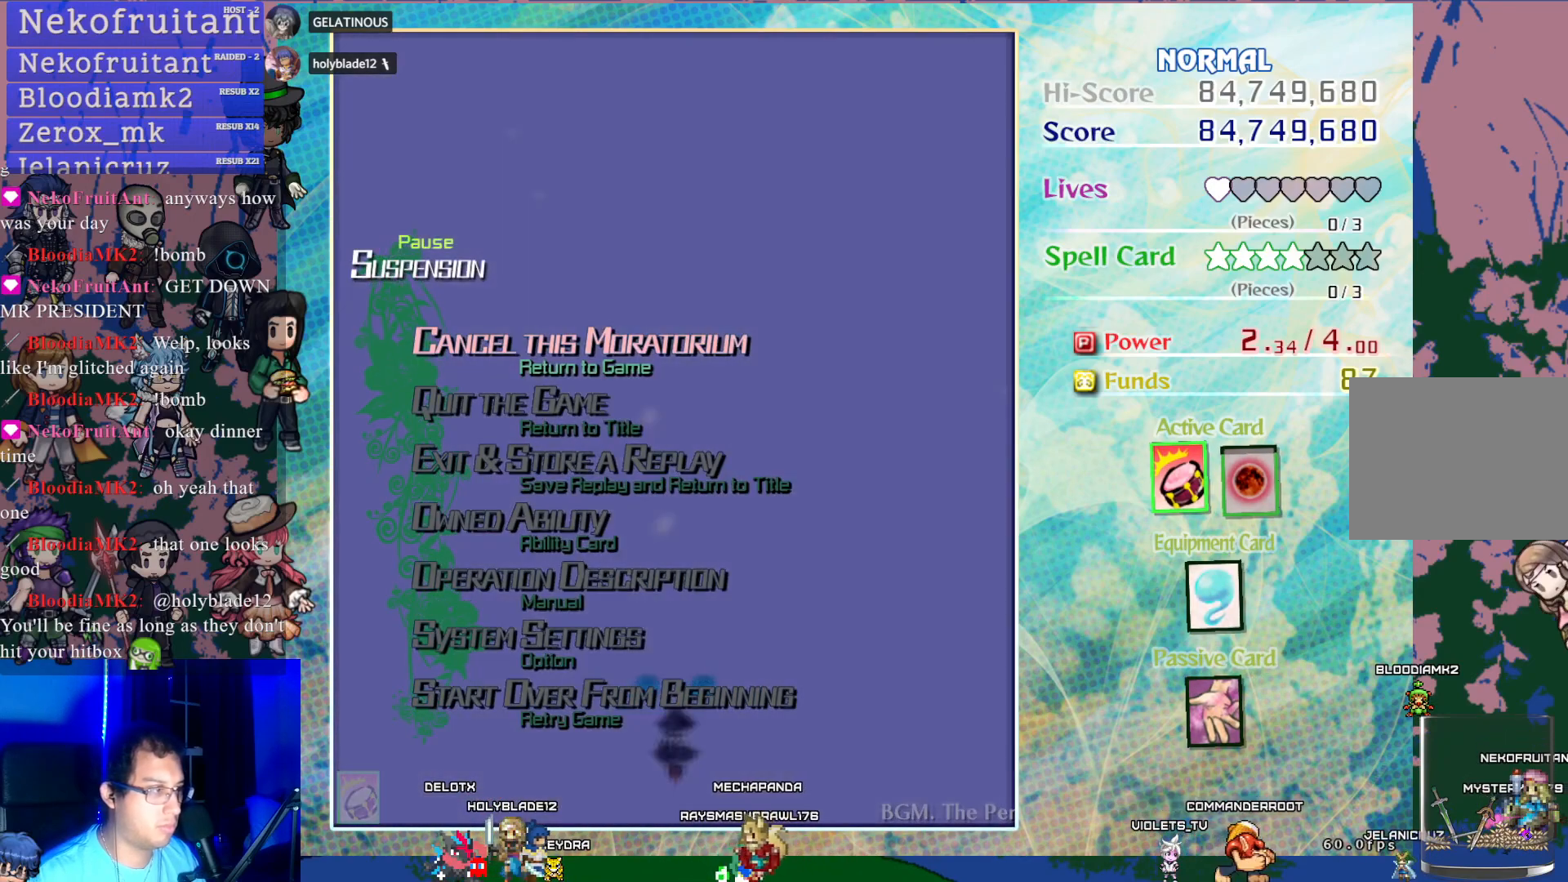
{"buttons": [], "left_stick": "center", "events": [[67, "DPAD_DOWN", "down"], [117, "DPAD_DOWN", "up"], [200, "DPAD_DOWN", "down"], [300, "DPAD_DOWN", "up"], [367, "DPAD_DOWN", "down"], [450, "DPAD_DOWN", "up"]]}
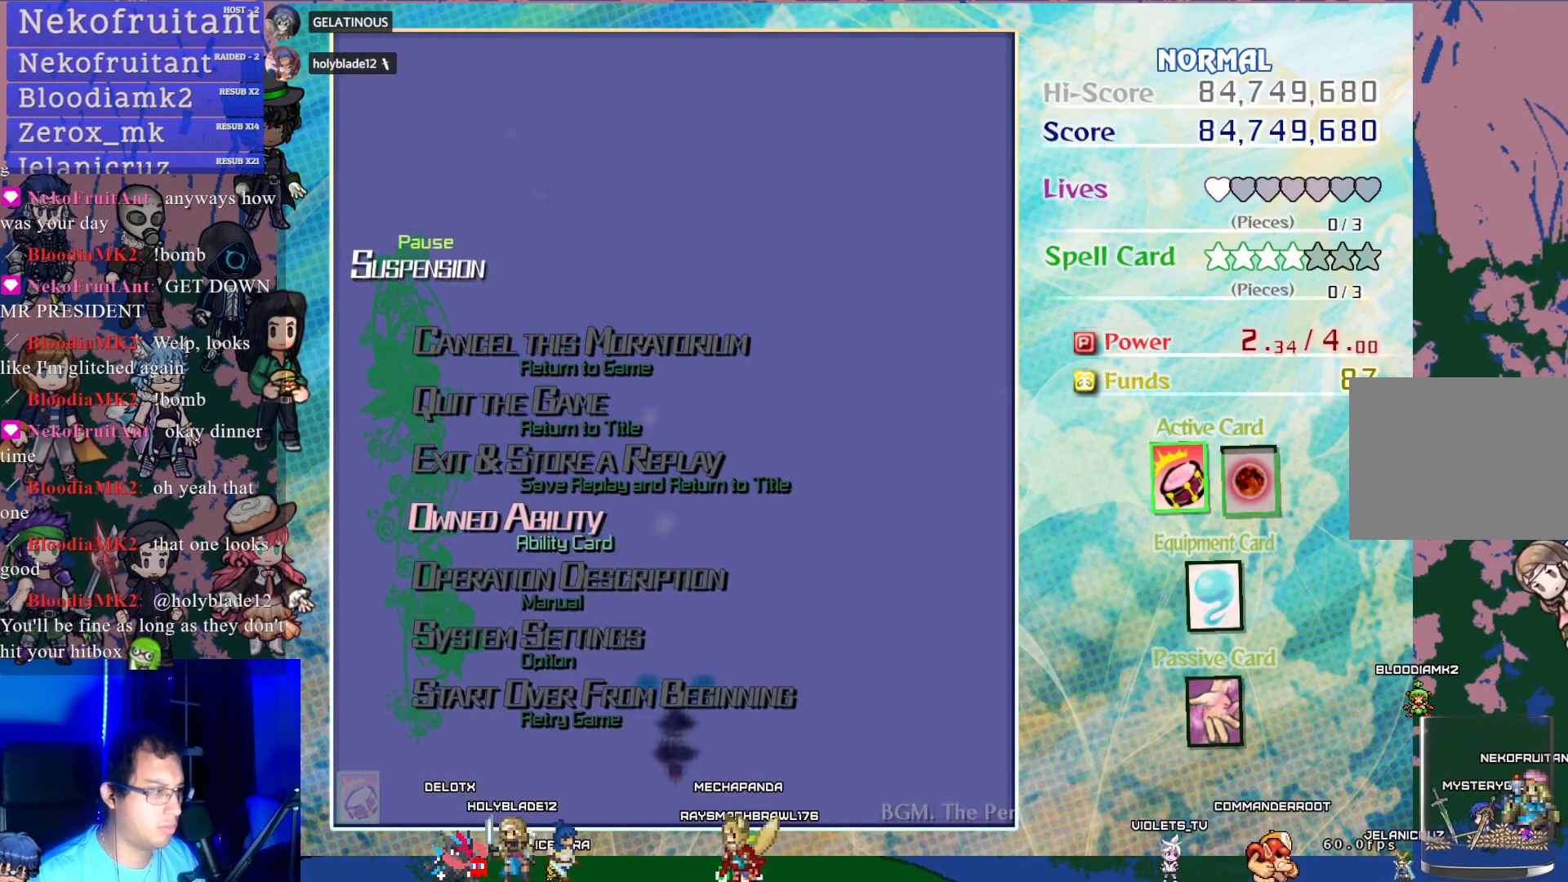
{"buttons": [], "left_stick": "center", "events": [[17, "DPAD_DOWN", "down"], [117, "DPAD_DOWN", "up"], [183, "DPAD_DOWN", "down"], [300, "DPAD_DOWN", "up"]]}
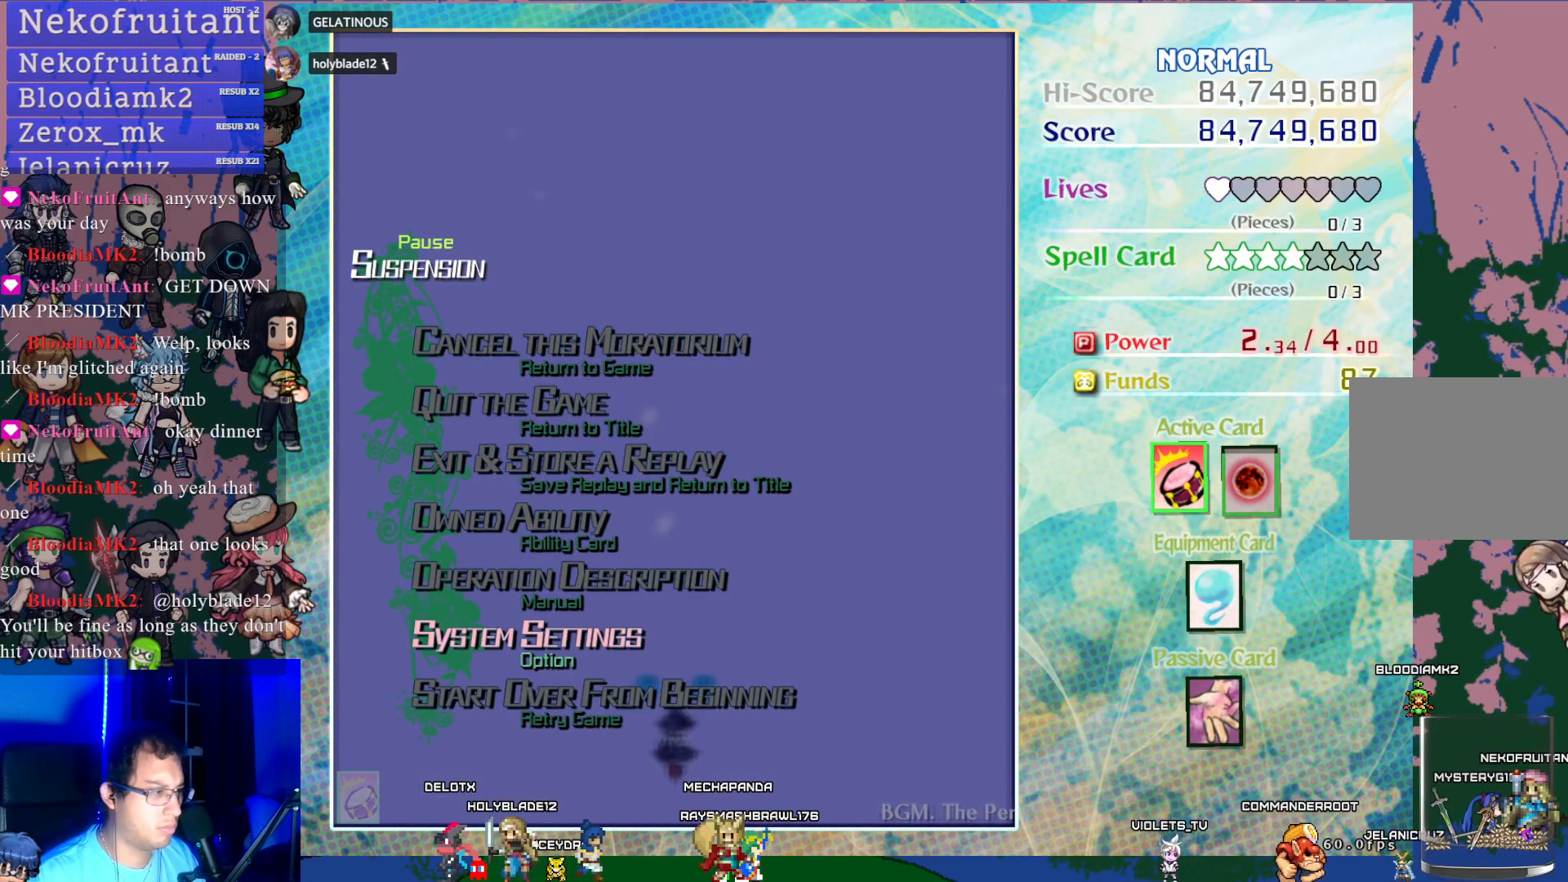
{"buttons": [], "left_stick": "center", "events": [[33, "CROSS", "down"], [183, "CROSS", "up"]]}
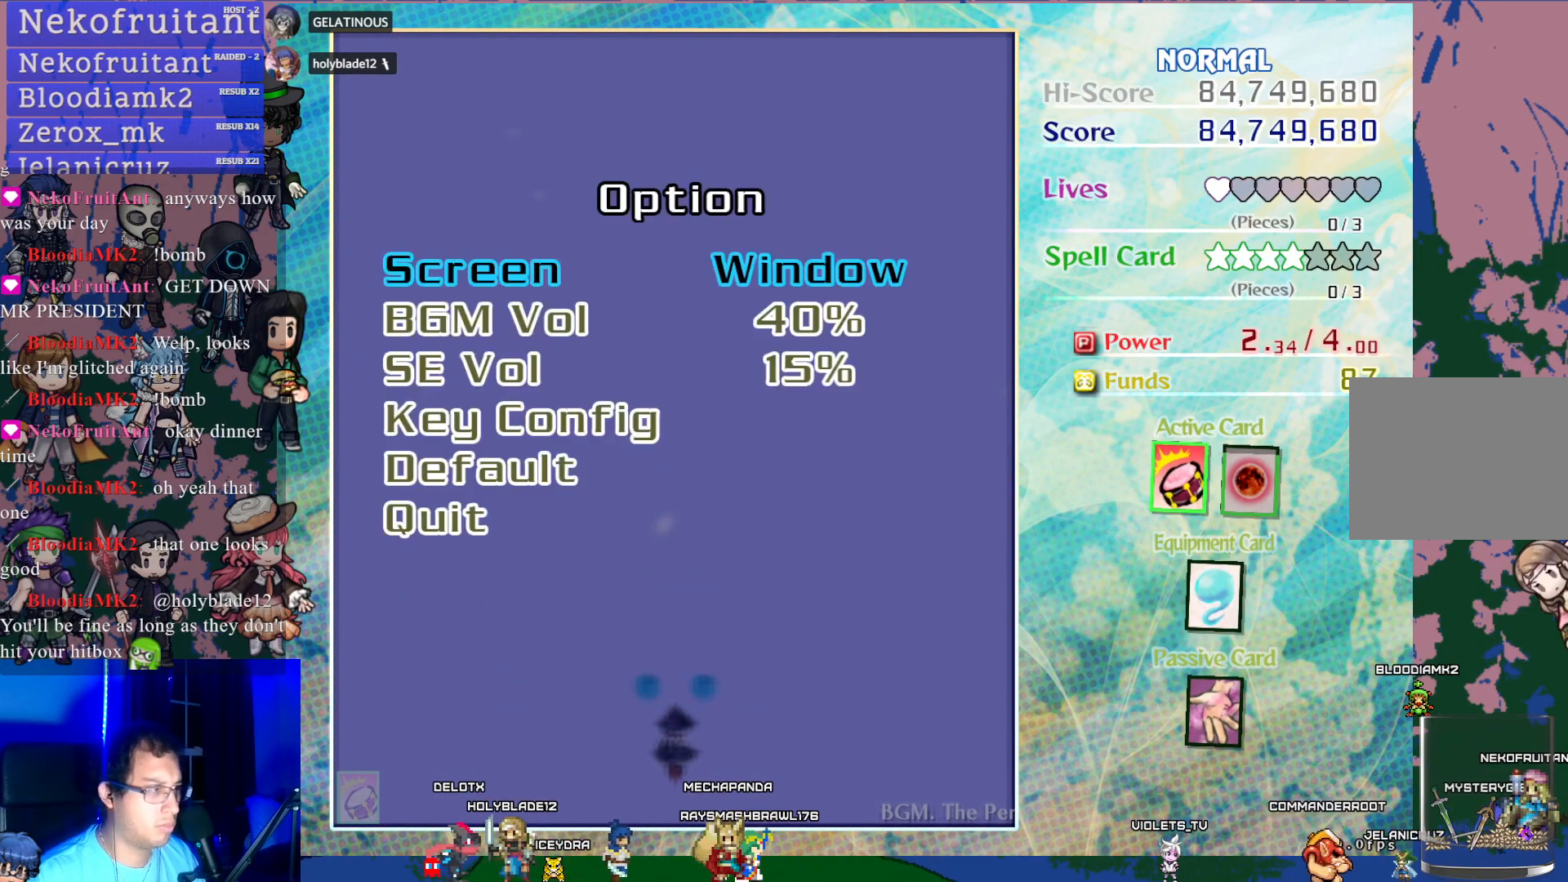
{"buttons": [], "left_stick": "center", "events": [[400, "DPAD_DOWN", "down"], [467, "DPAD_DOWN", "up"]]}
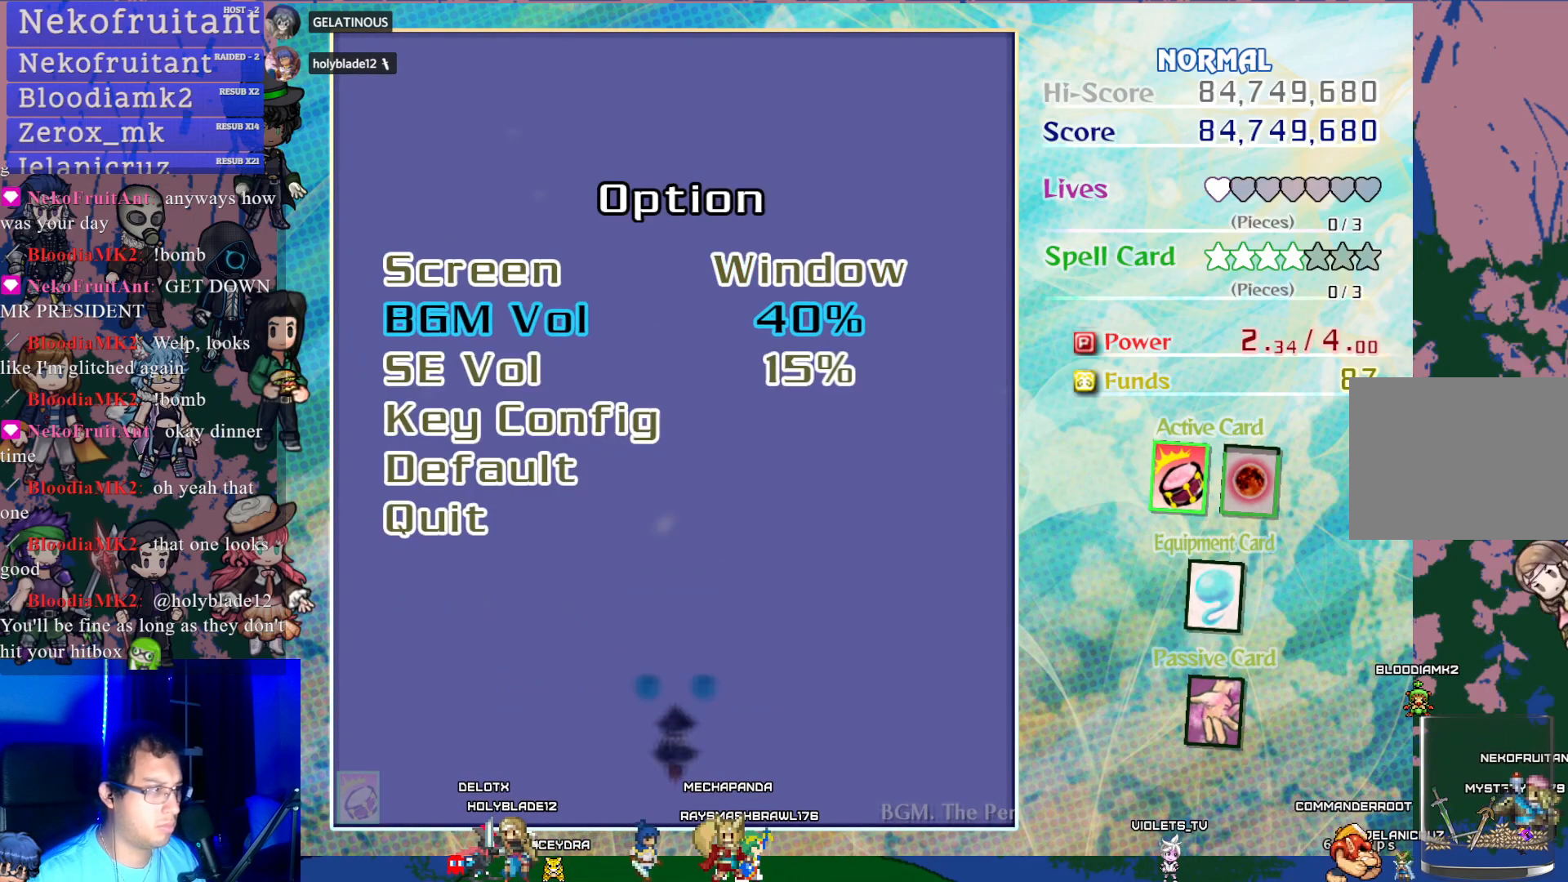
{"buttons": ["CROSS"], "left_stick": "center", "events": [[50, "DPAD_DOWN", "down"], [133, "DPAD_DOWN", "up"], [200, "DPAD_DOWN", "down"], [317, "DPAD_DOWN", "up"], [383, "CROSS", "down"]]}
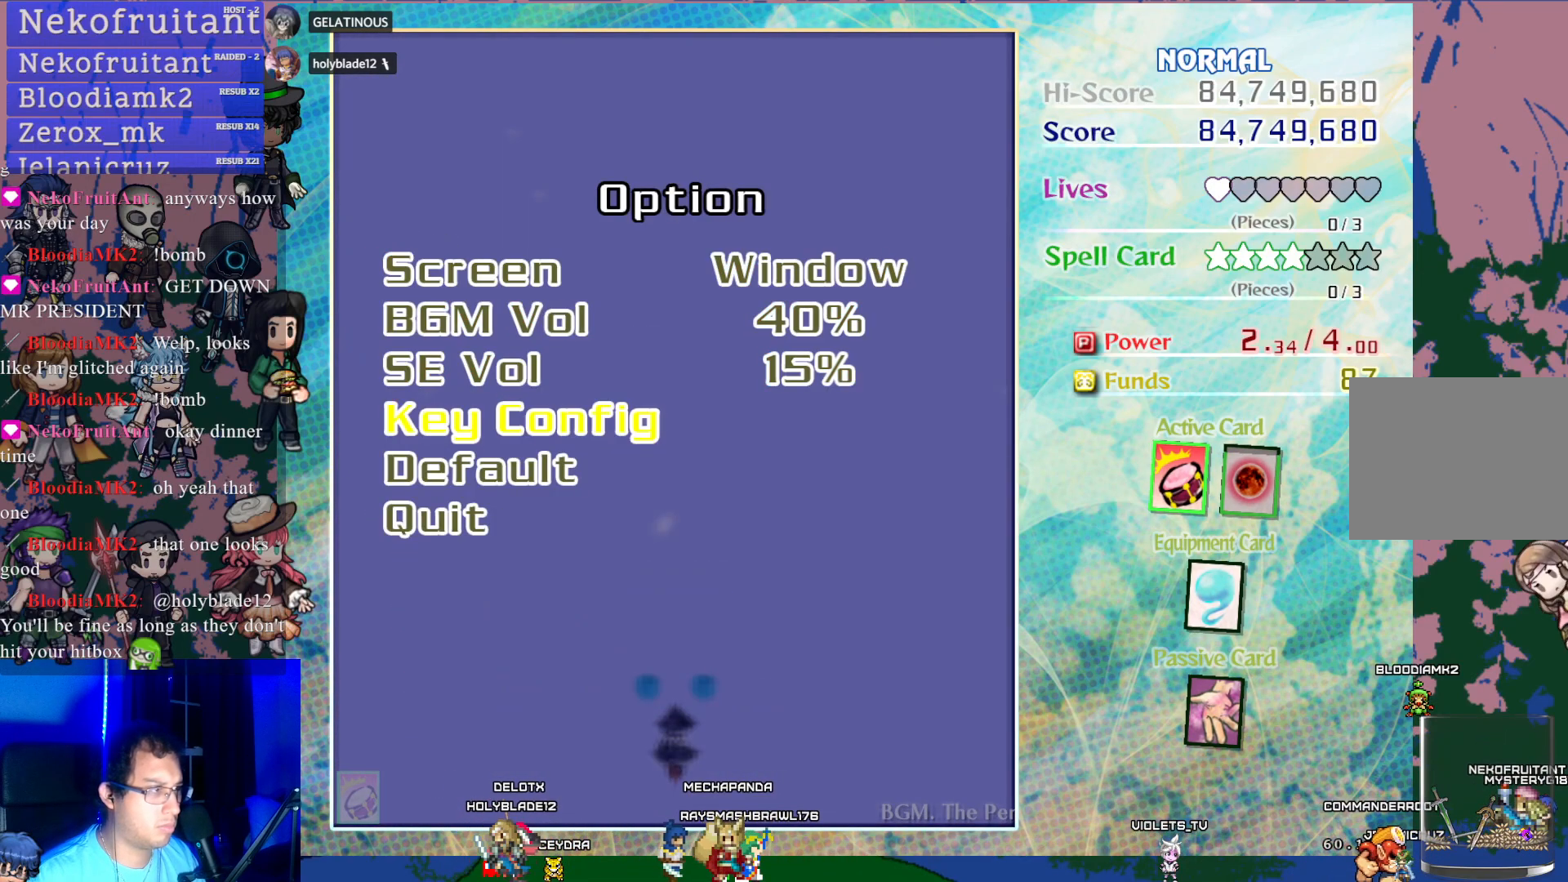
{"buttons": [], "left_stick": "center", "events": [[33, "CROSS", "up"]]}
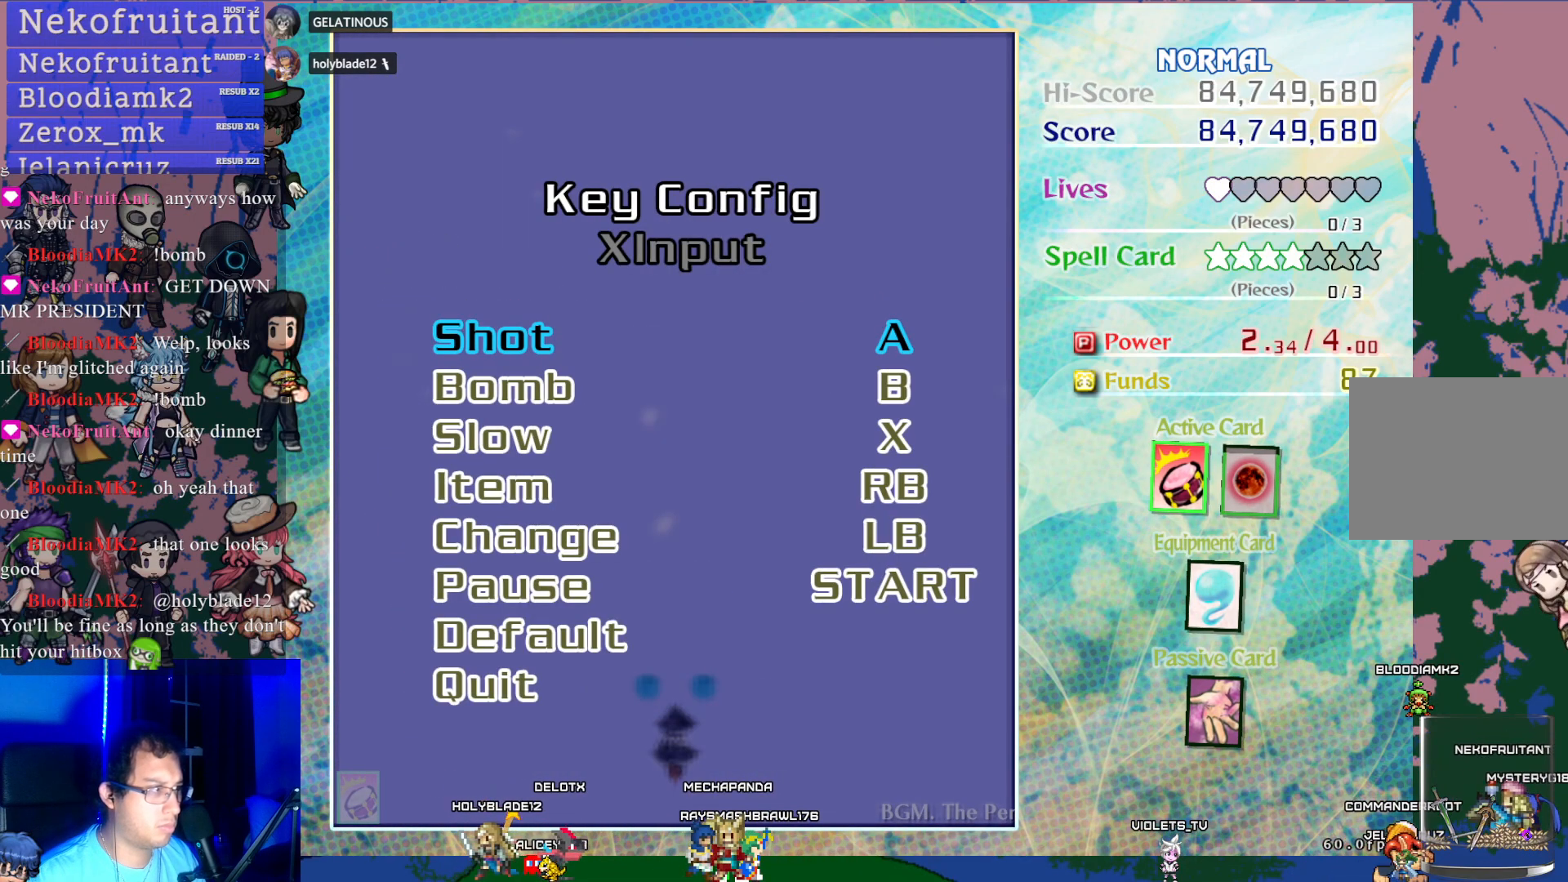
{"buttons": [], "left_stick": "center", "events": []}
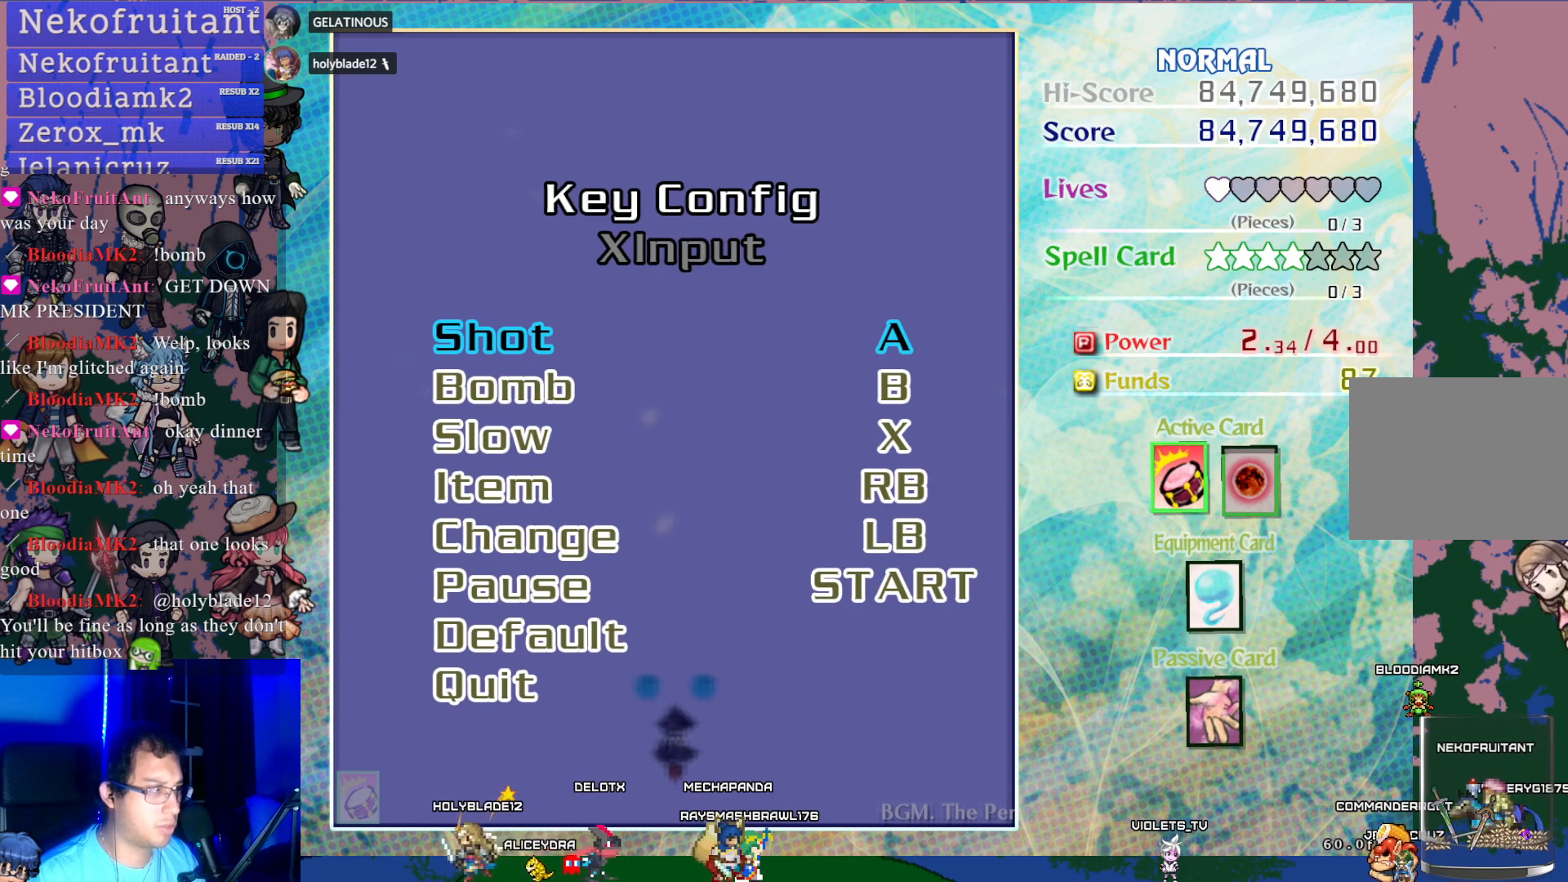
{"buttons": [], "left_stick": "center", "events": [[17, "DPAD_DOWN", "down"], [83, "DPAD_DOWN", "up"], [150, "DPAD_DOWN", "down"], [250, "DPAD_DOWN", "up"], [300, "DPAD_DOWN", "down"], [417, "DPAD_DOWN", "up"]]}
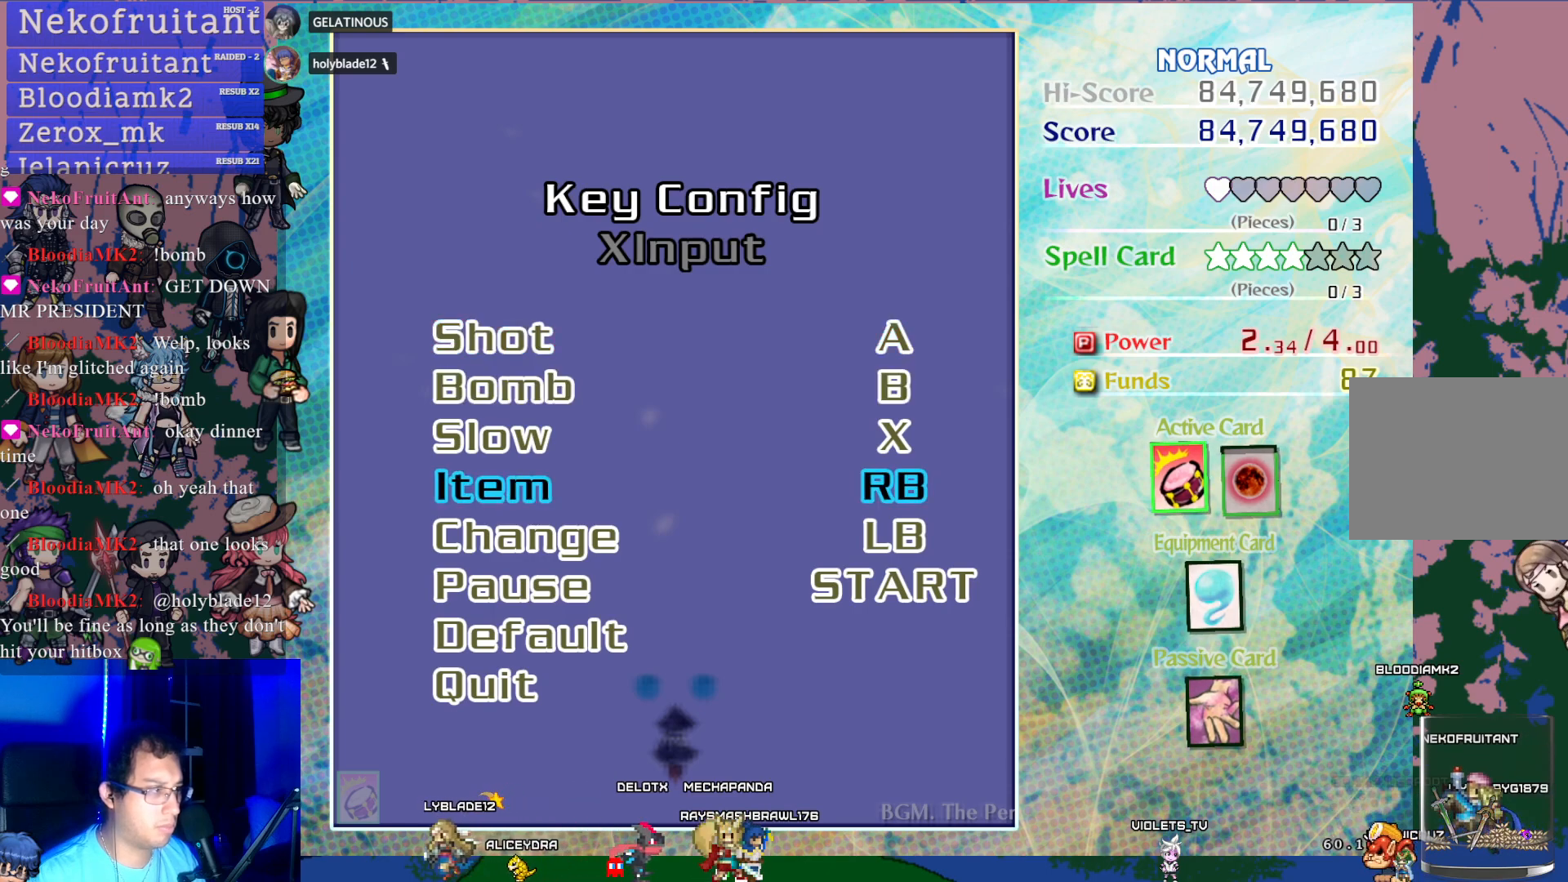
{"buttons": [], "left_stick": "center", "events": []}